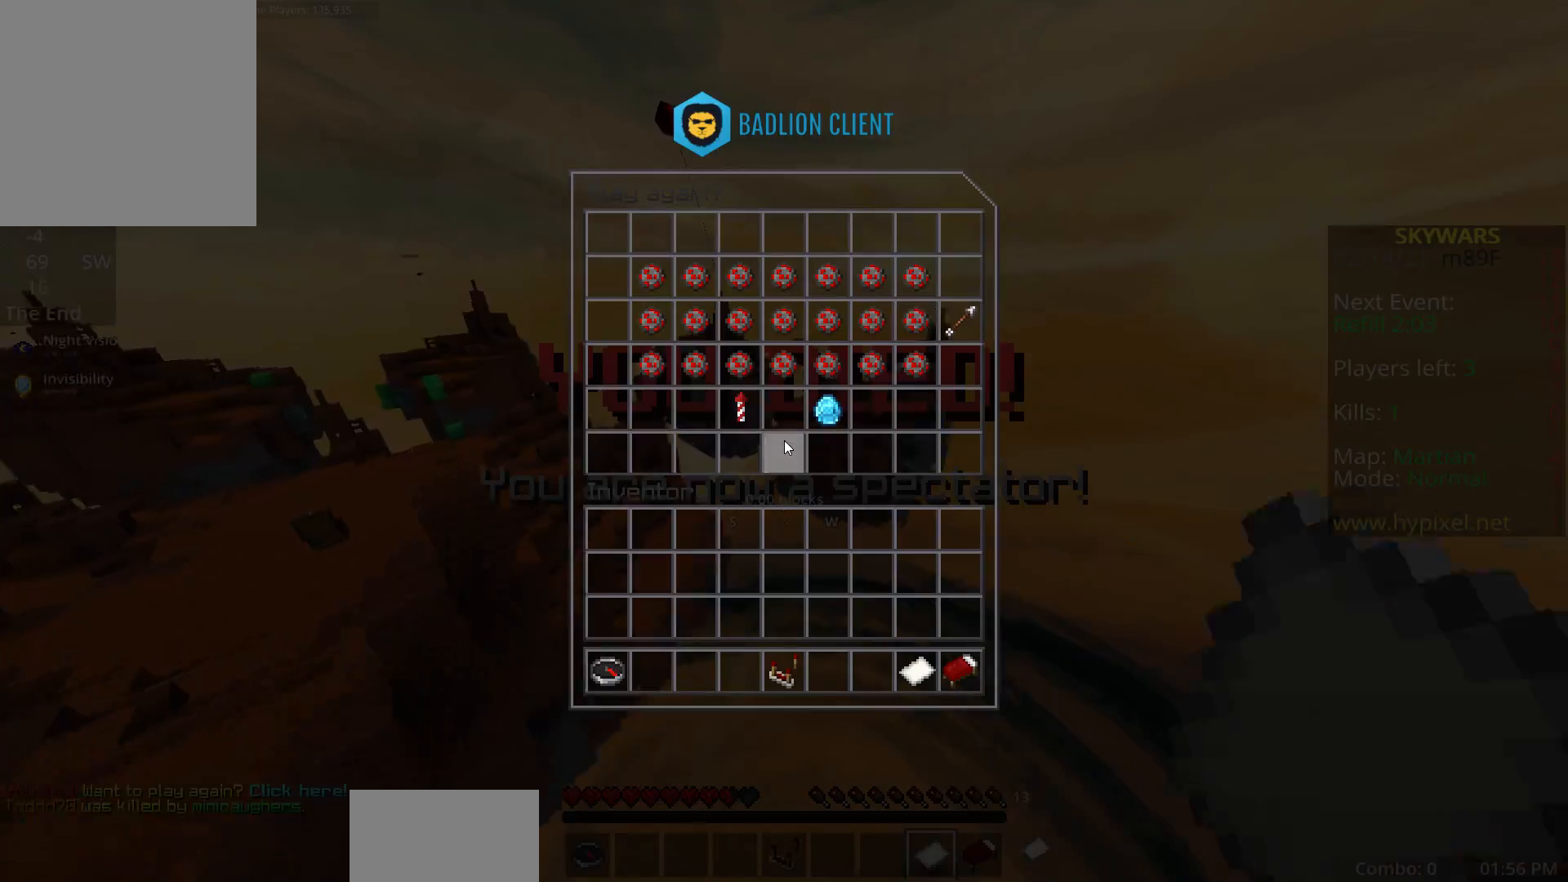
Gameplay with keyboard and mouse; each line is a JSON object with the keys and mouse buttons held at the frame after it. "events" lists presses ("down") and releases ("up") of "a", "d", "fl", "r", "s", "shift", "space", "w", "z", "mouse_left" and "mouse_right" between this image and that frame as [ms after this image, input, new state], when the widget could be followed in between. "mouse_left", "mouse_right" = the "left", "right" buttons of the "mouse" list. No other keys are recorded. Fast repeated clicks can show as one long hold. Mouse movement is not recorded. Key names are as the overlay labels them; some are game actions (e.g. jump) rather than physical keys.
{"keys": [], "mouse": [], "events": []}
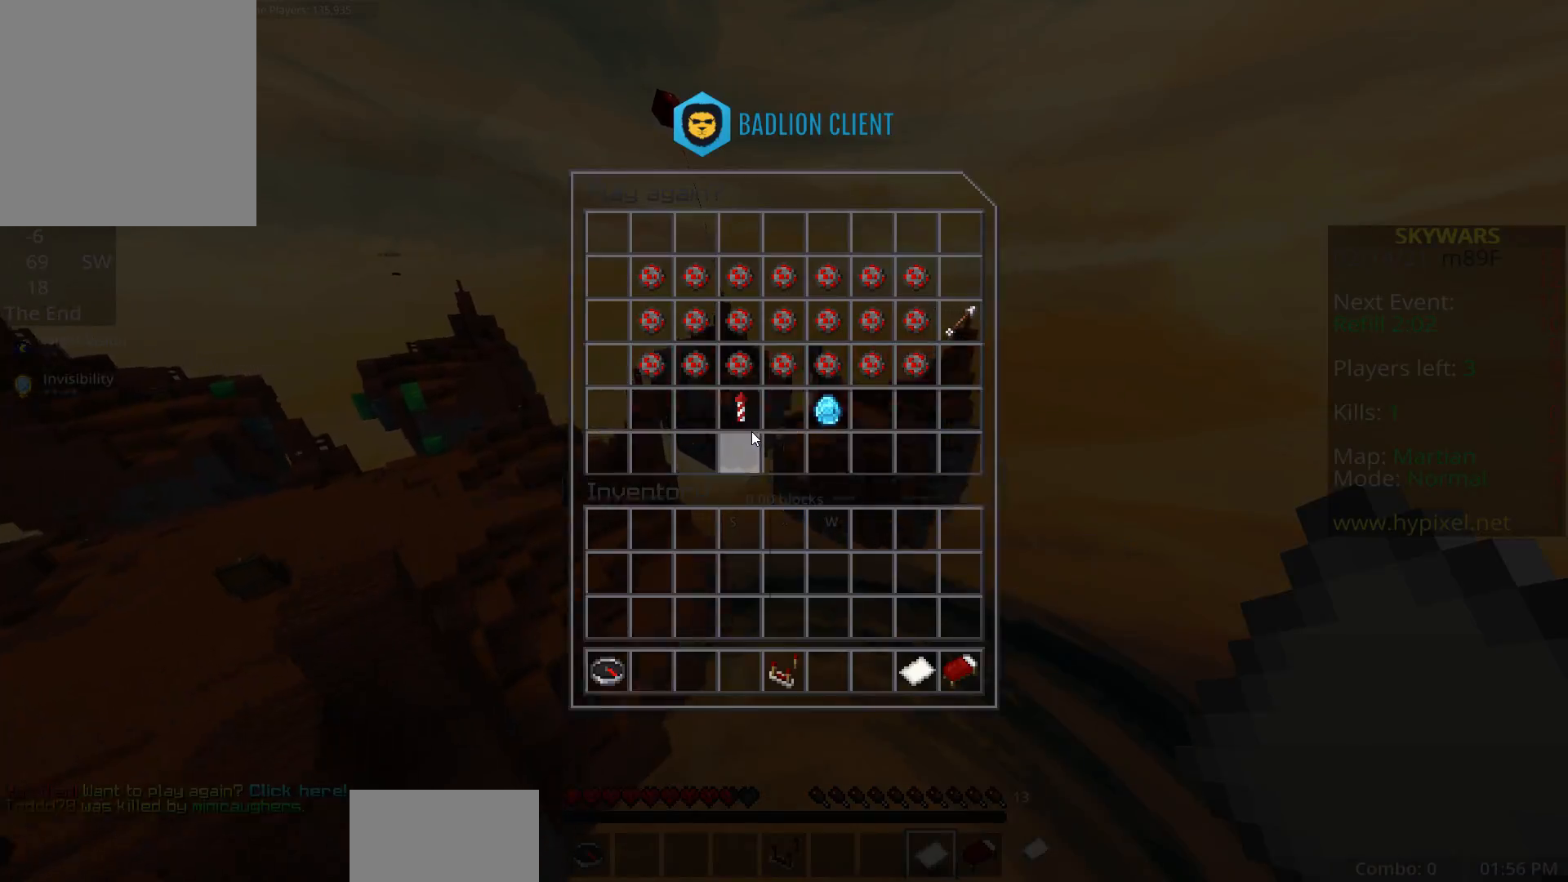
{"keys": [], "mouse": [], "events": []}
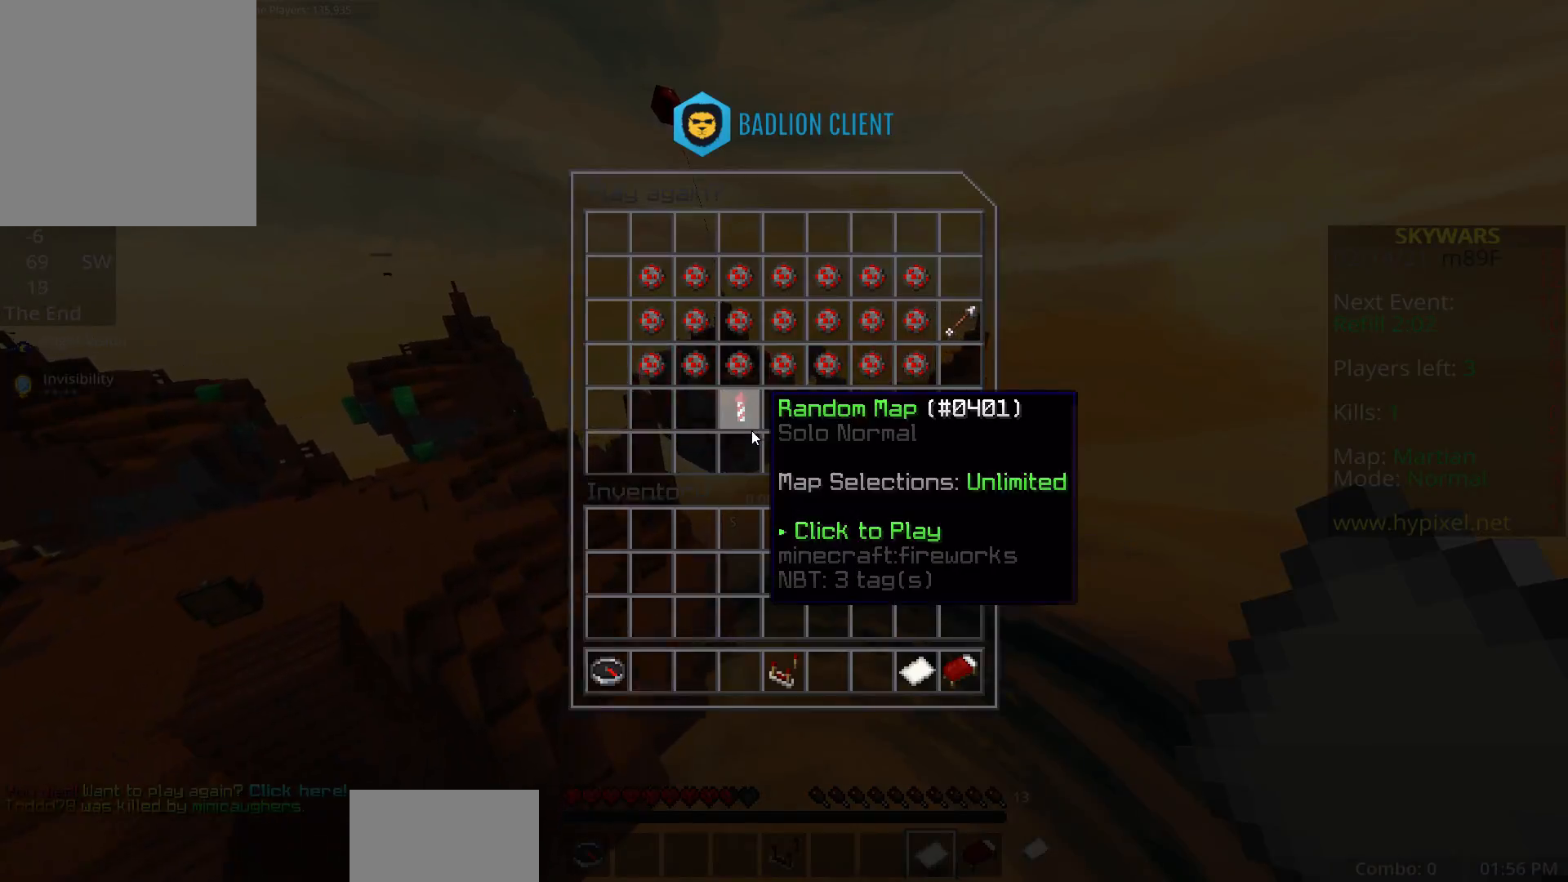
{"keys": [], "mouse": []}
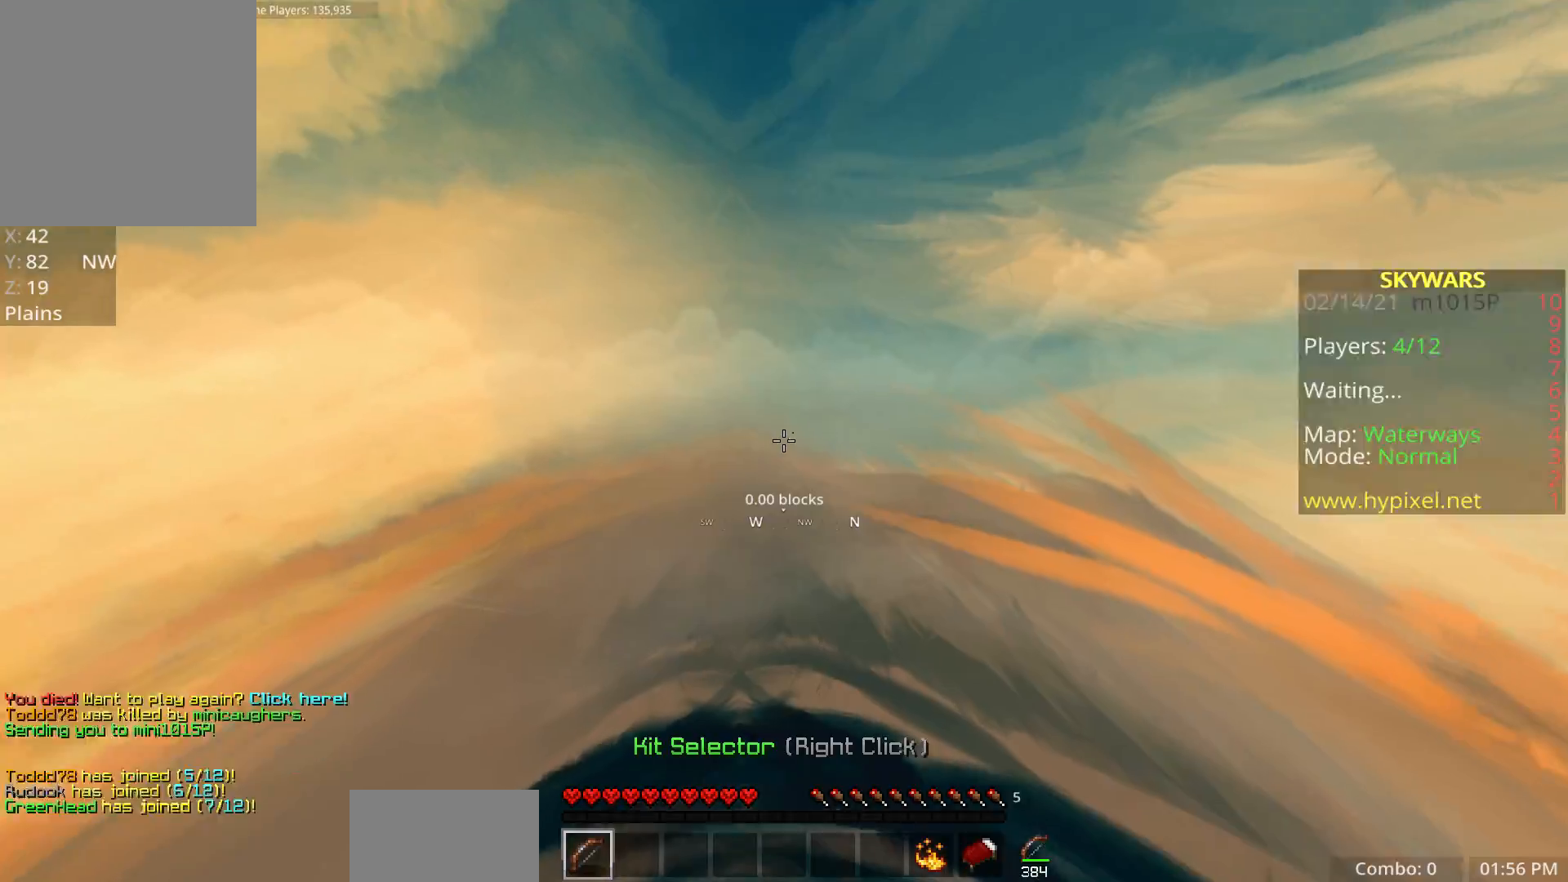
{"keys": ["w"], "mouse": [], "events": [[83, "w", "down"]]}
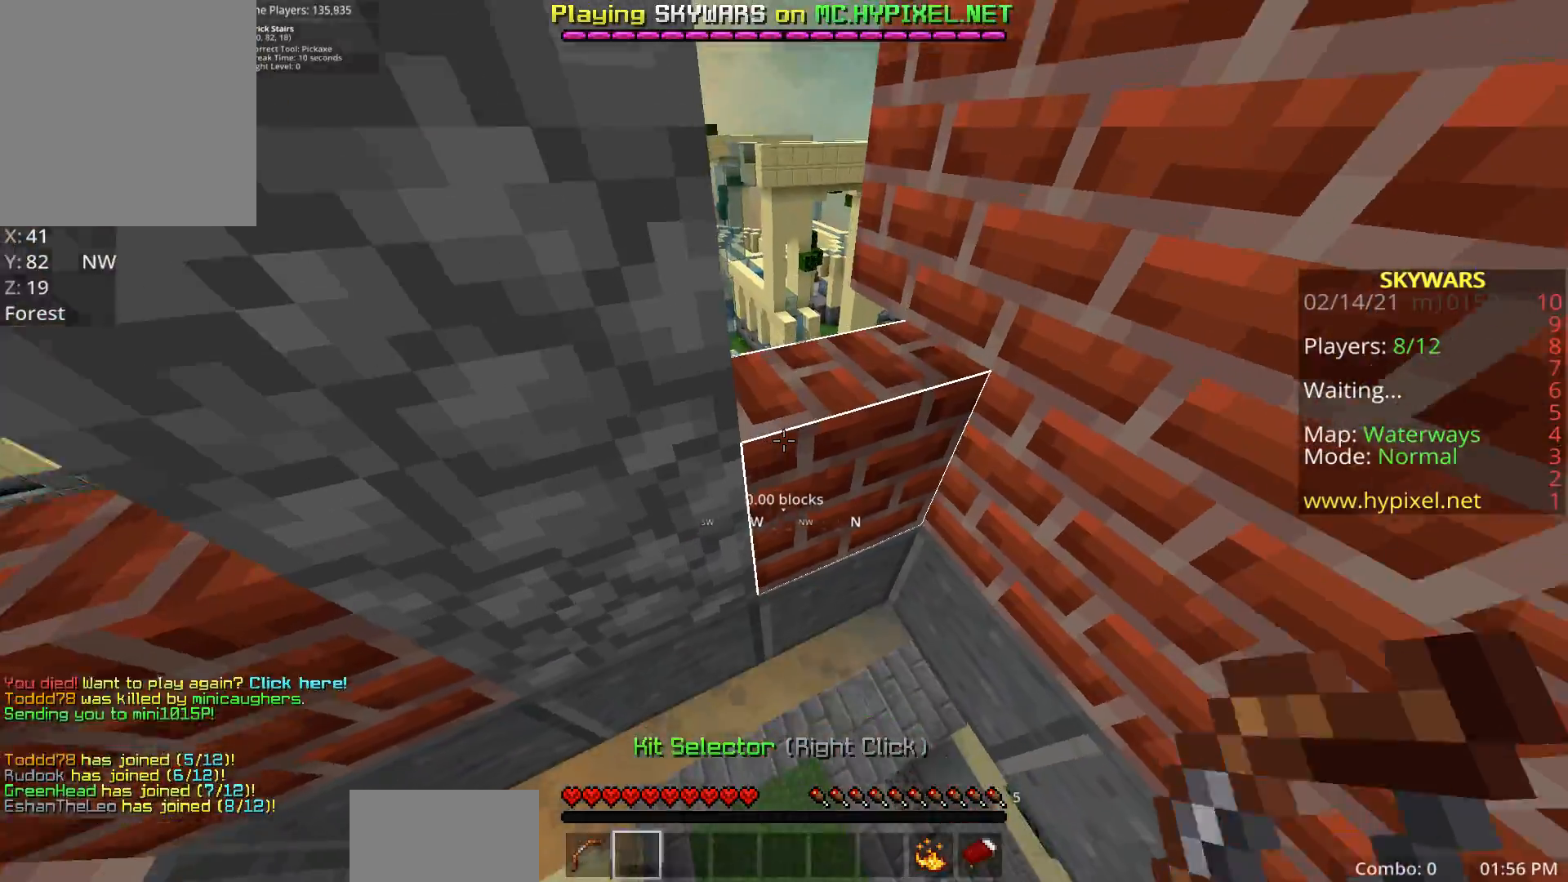
{"keys": ["d"], "mouse": ["left"], "events": [[17, "w", "up"], [183, "s", "down"], [317, "d", "down"], [417, "mouse_left", "down"], [450, "s", "up"]]}
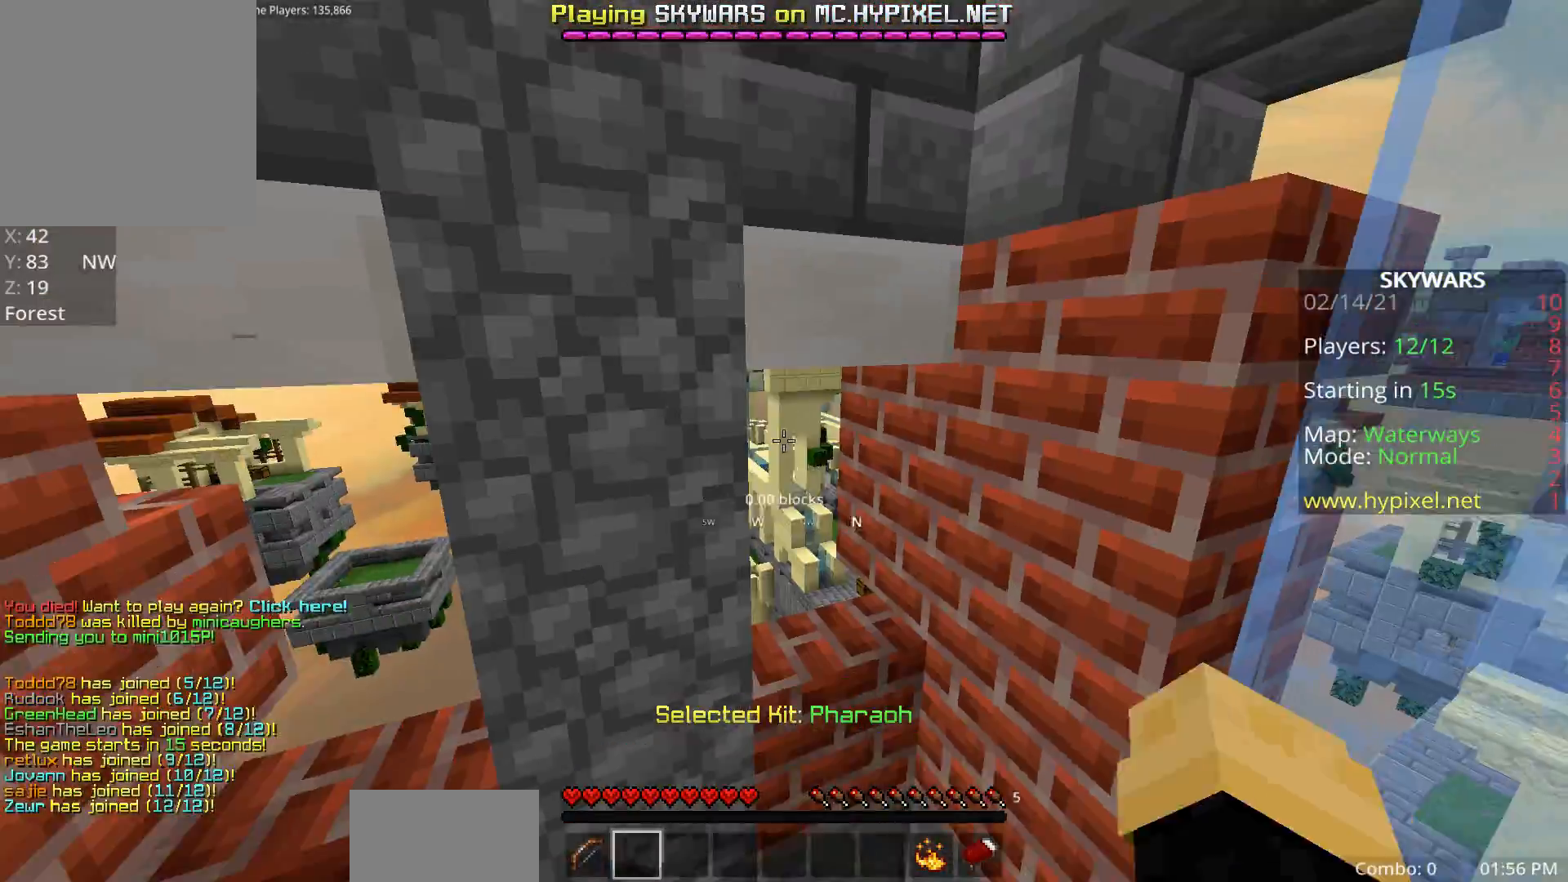
{"keys": [], "mouse": ["left"], "events": [[267, "d", "up"]]}
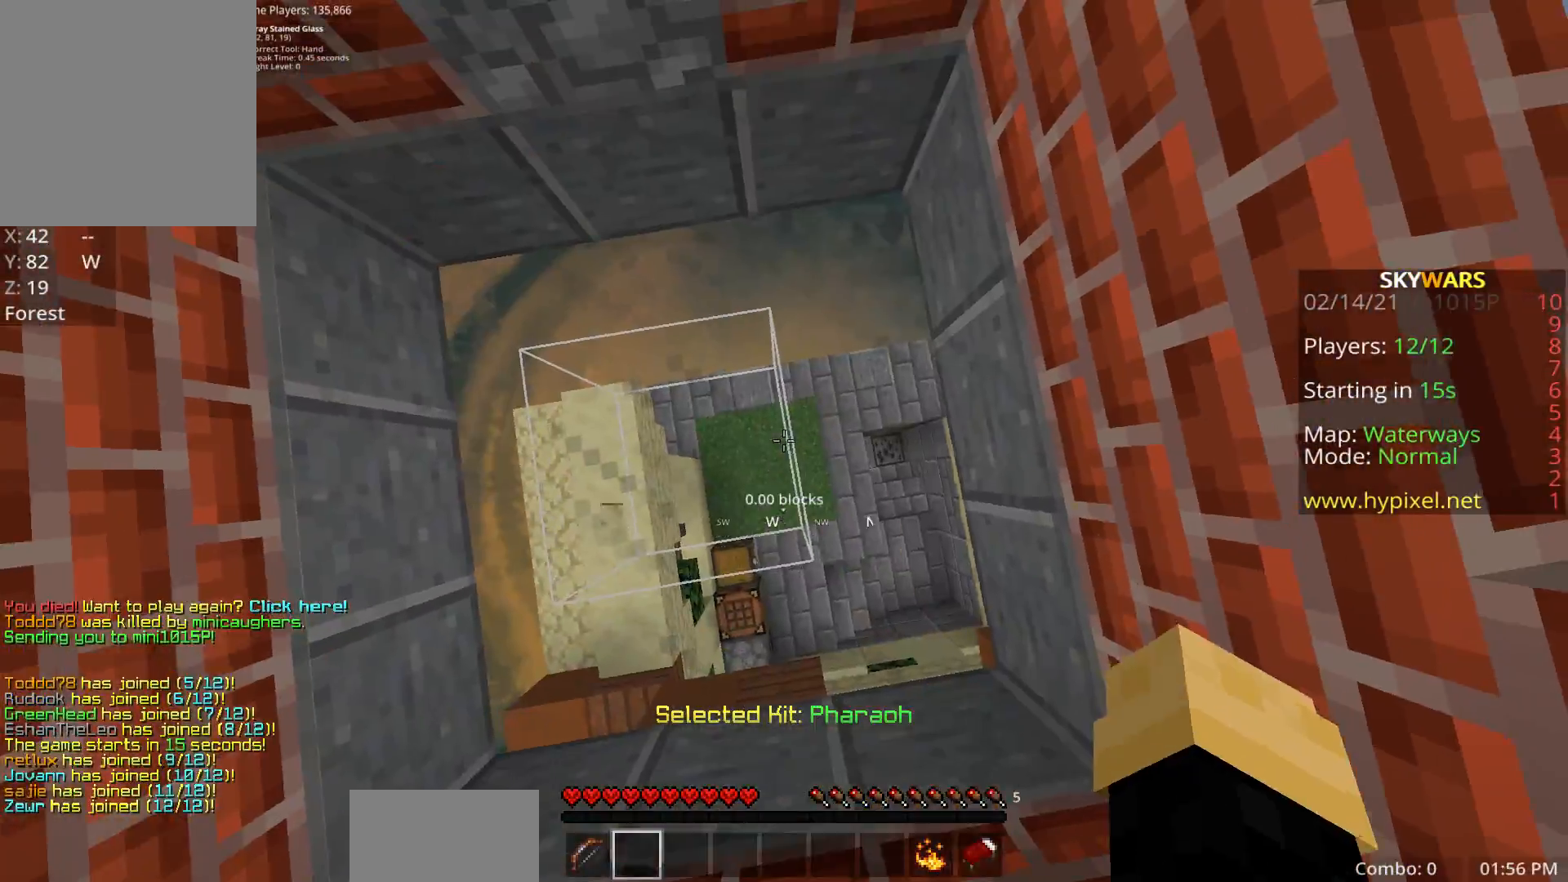
{"keys": ["d"], "mouse": [], "events": [[33, "w", "down"], [250, "d", "down"], [417, "mouse_left", "up"], [500, "w", "up"]]}
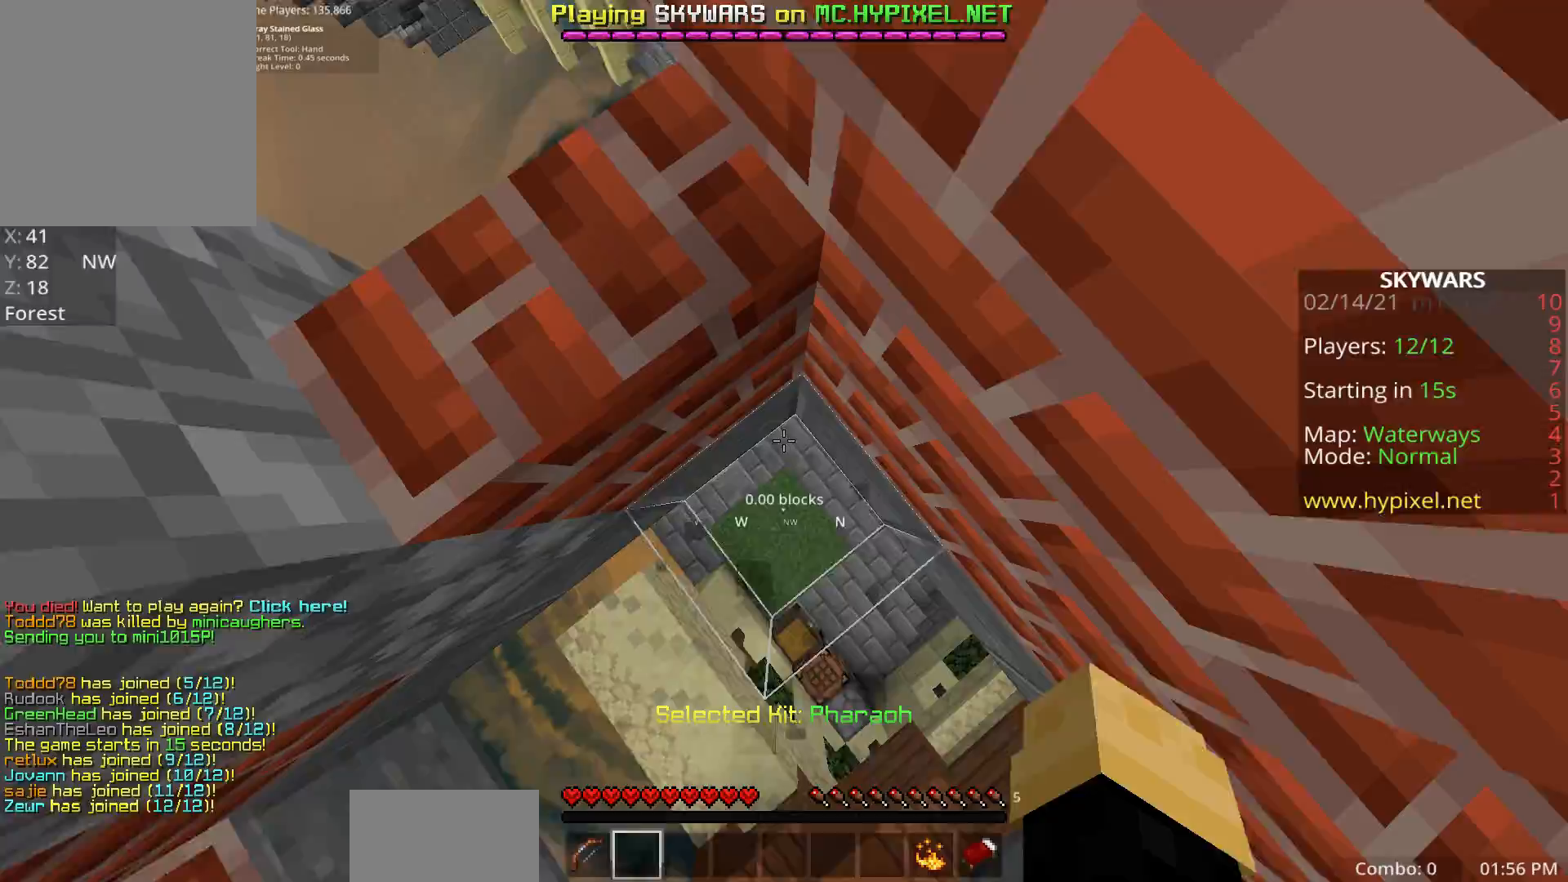
{"keys": ["a"], "mouse": ["left"], "events": [[183, "mouse_left", "down"], [383, "a", "down"], [483, "d", "up"]]}
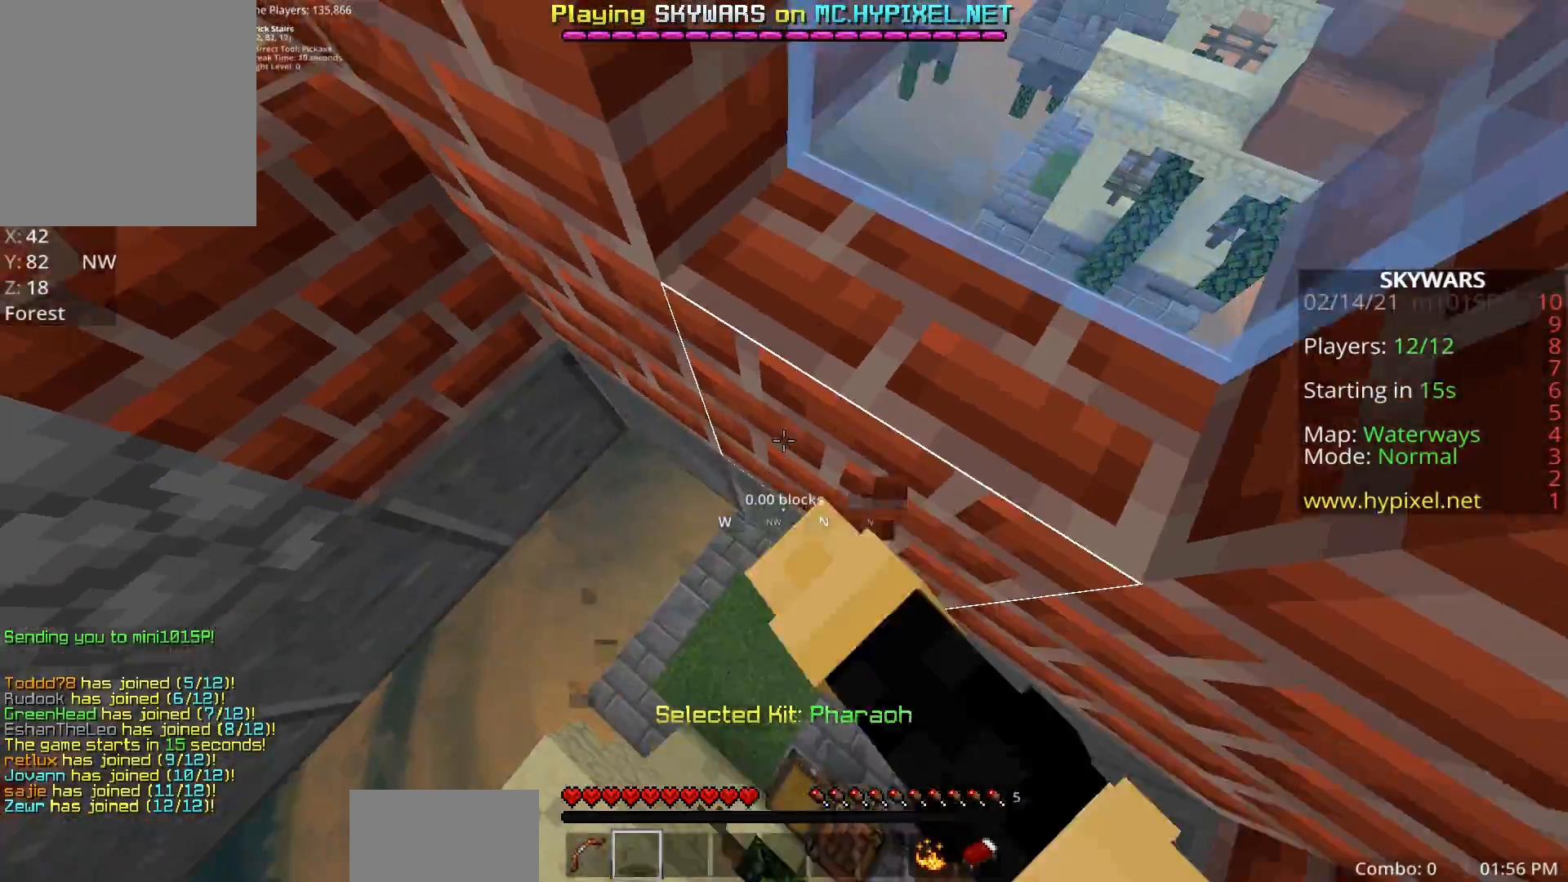
{"keys": ["s"], "mouse": [], "events": [[183, "s", "down"], [300, "a", "up"], [450, "mouse_left", "up"]]}
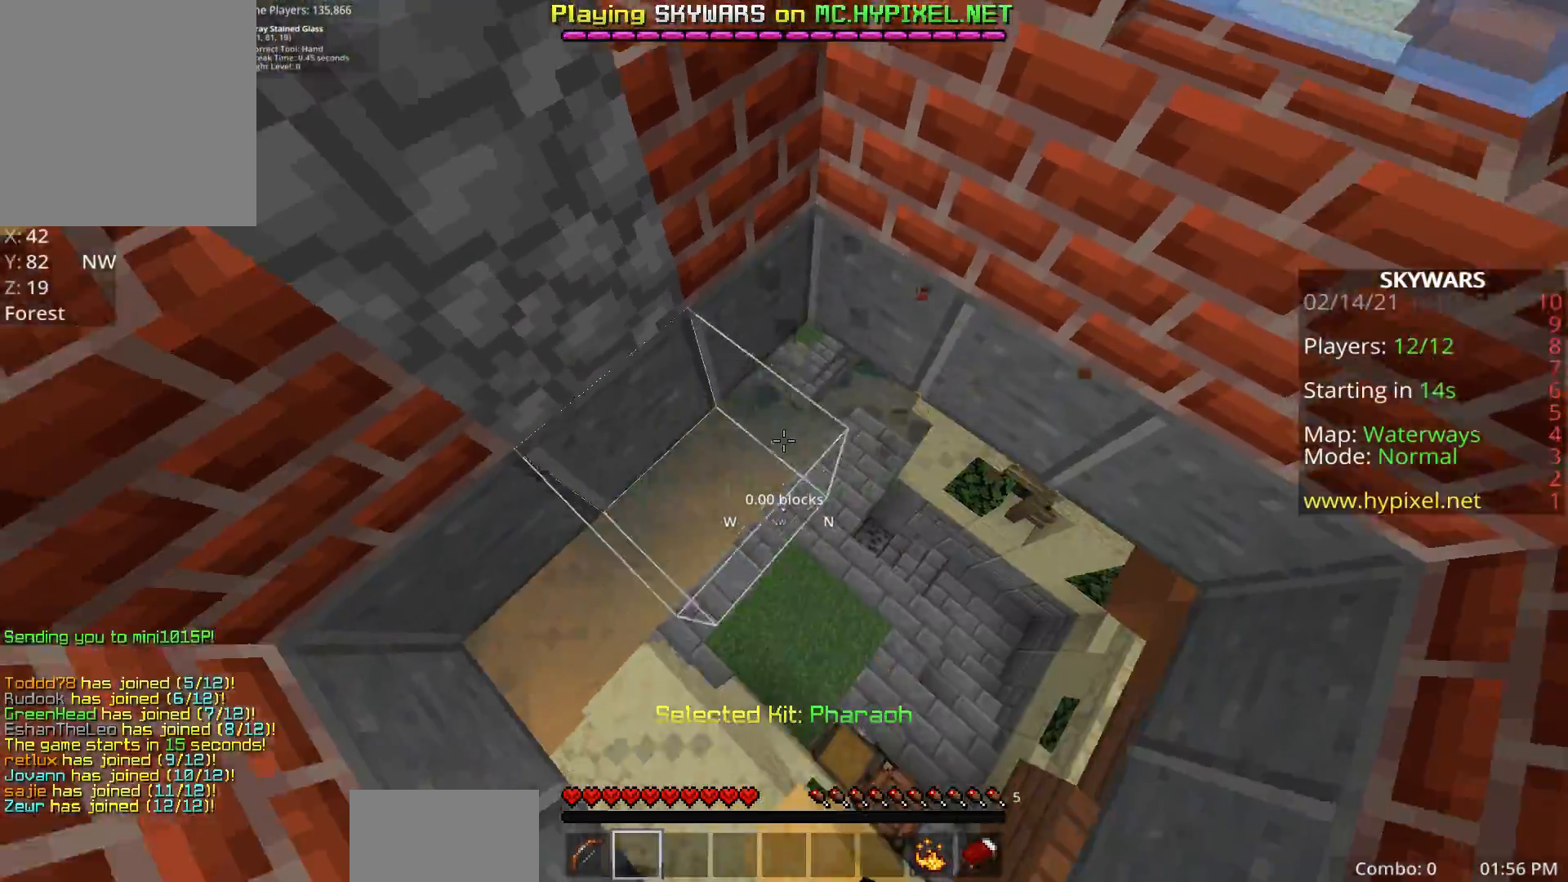
{"keys": [], "mouse": [], "events": [[33, "mouse_left", "down"], [317, "s", "up"], [350, "mouse_left", "up"]]}
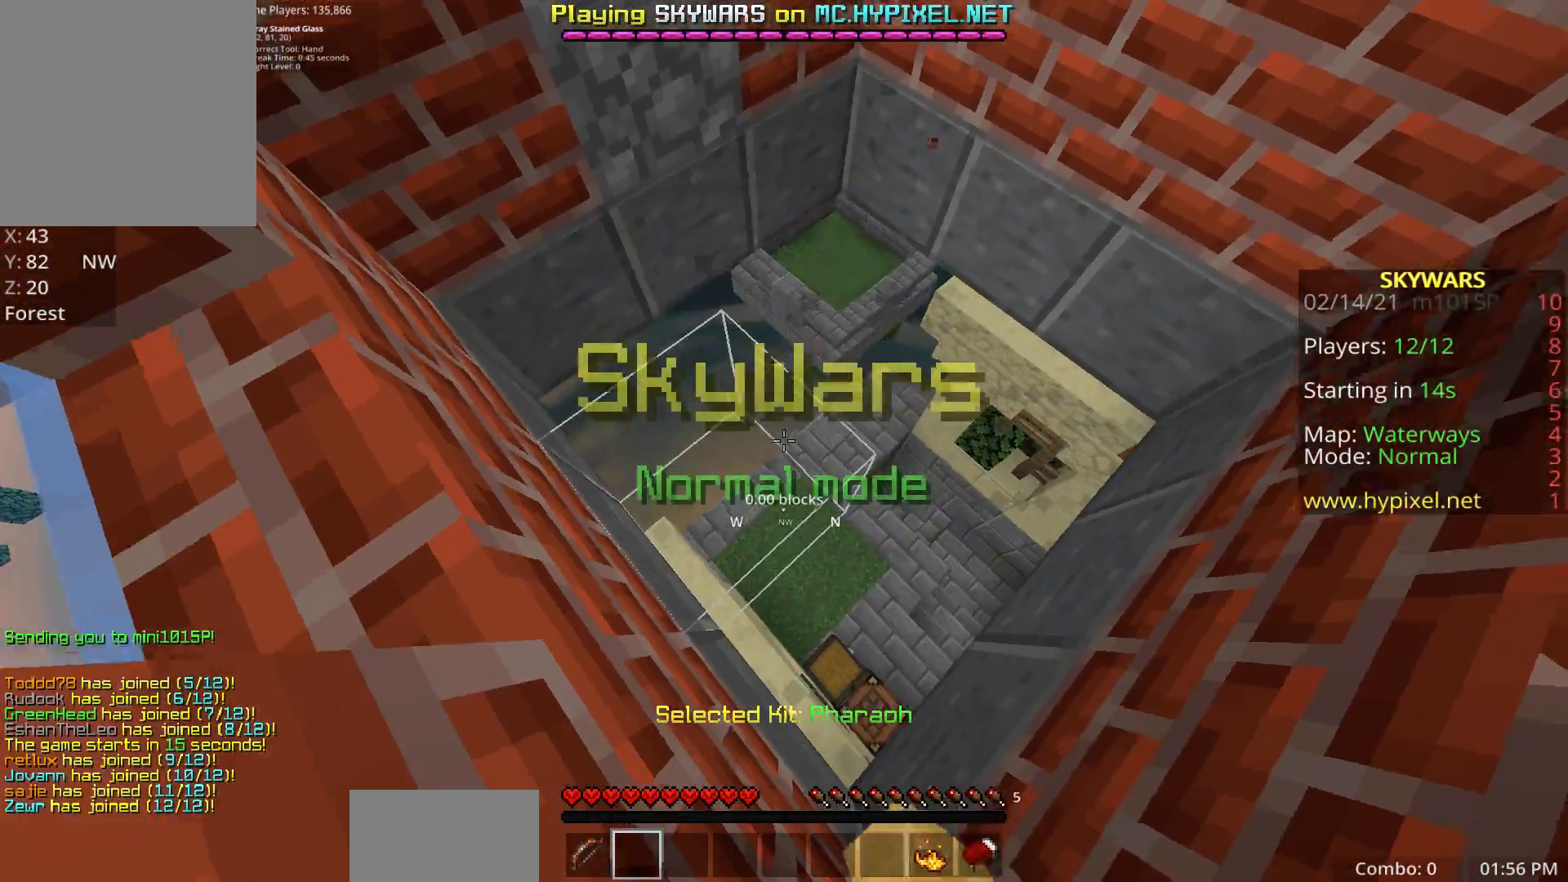
{"keys": ["w"], "mouse": [], "events": [[267, "w", "down"]]}
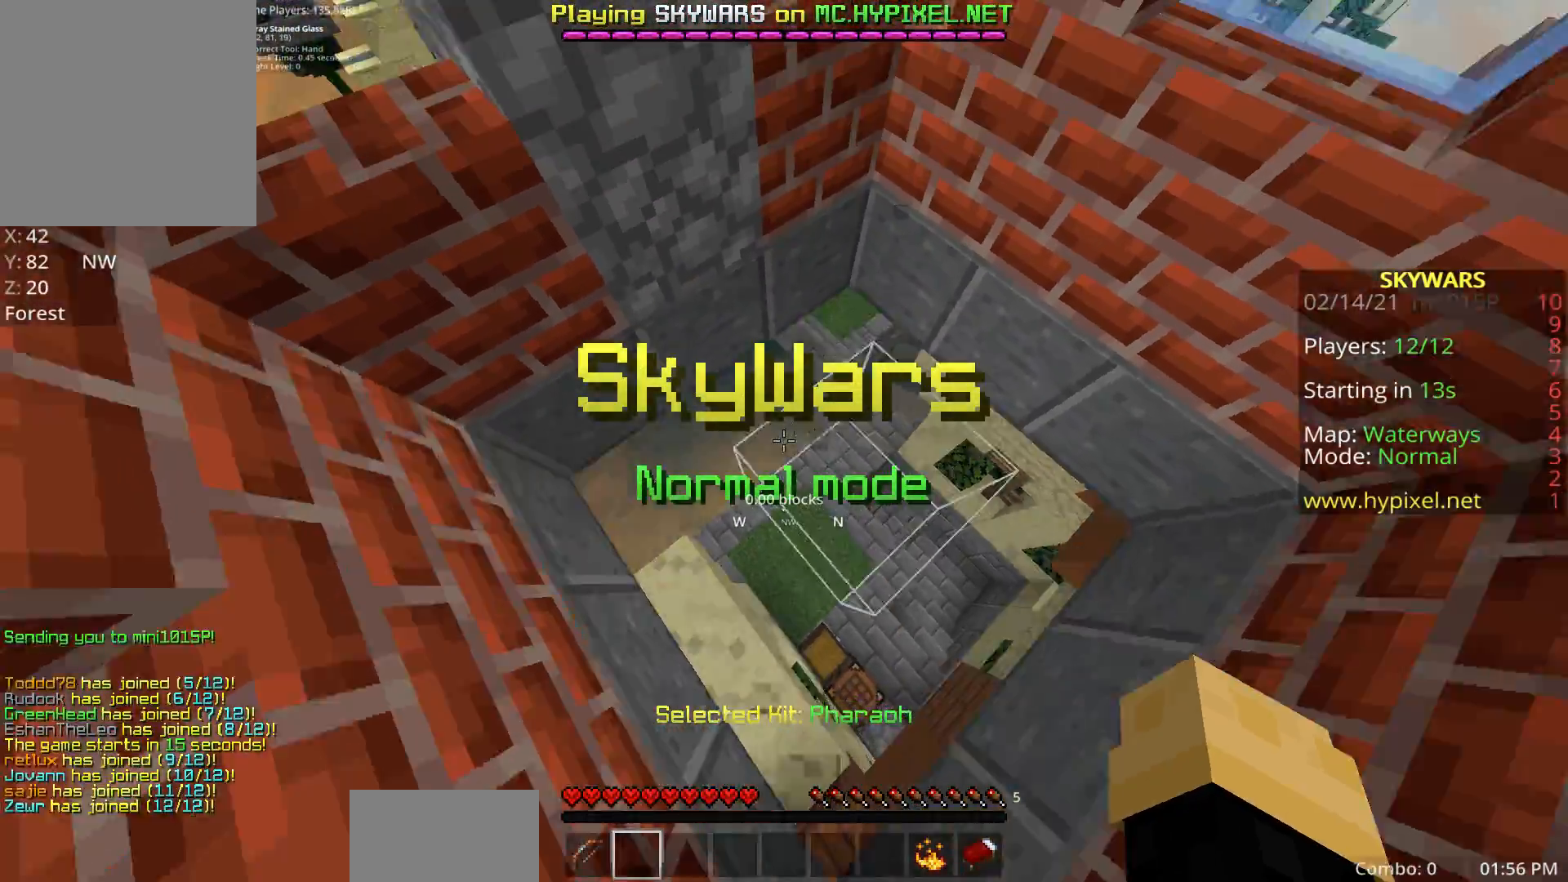
{"keys": [], "mouse": [], "events": [[33, "mouse_left", "down"], [133, "w", "up"], [317, "mouse_left", "up"], [333, "z", "down"], [467, "z", "up"]]}
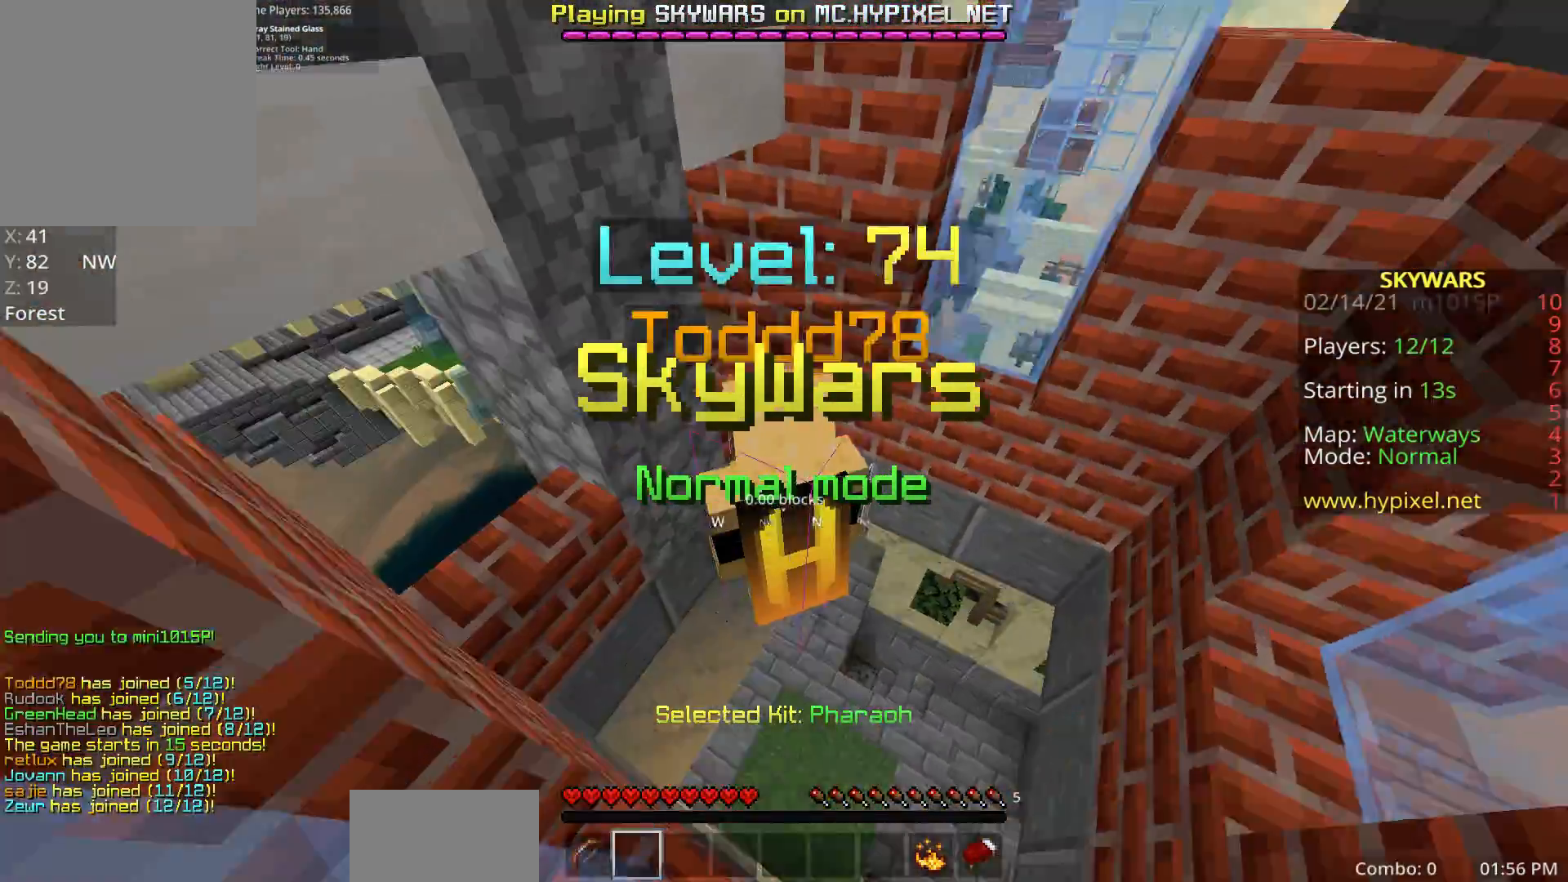
{"keys": [], "mouse": [], "events": [[83, "z", "down"], [183, "z", "up"]]}
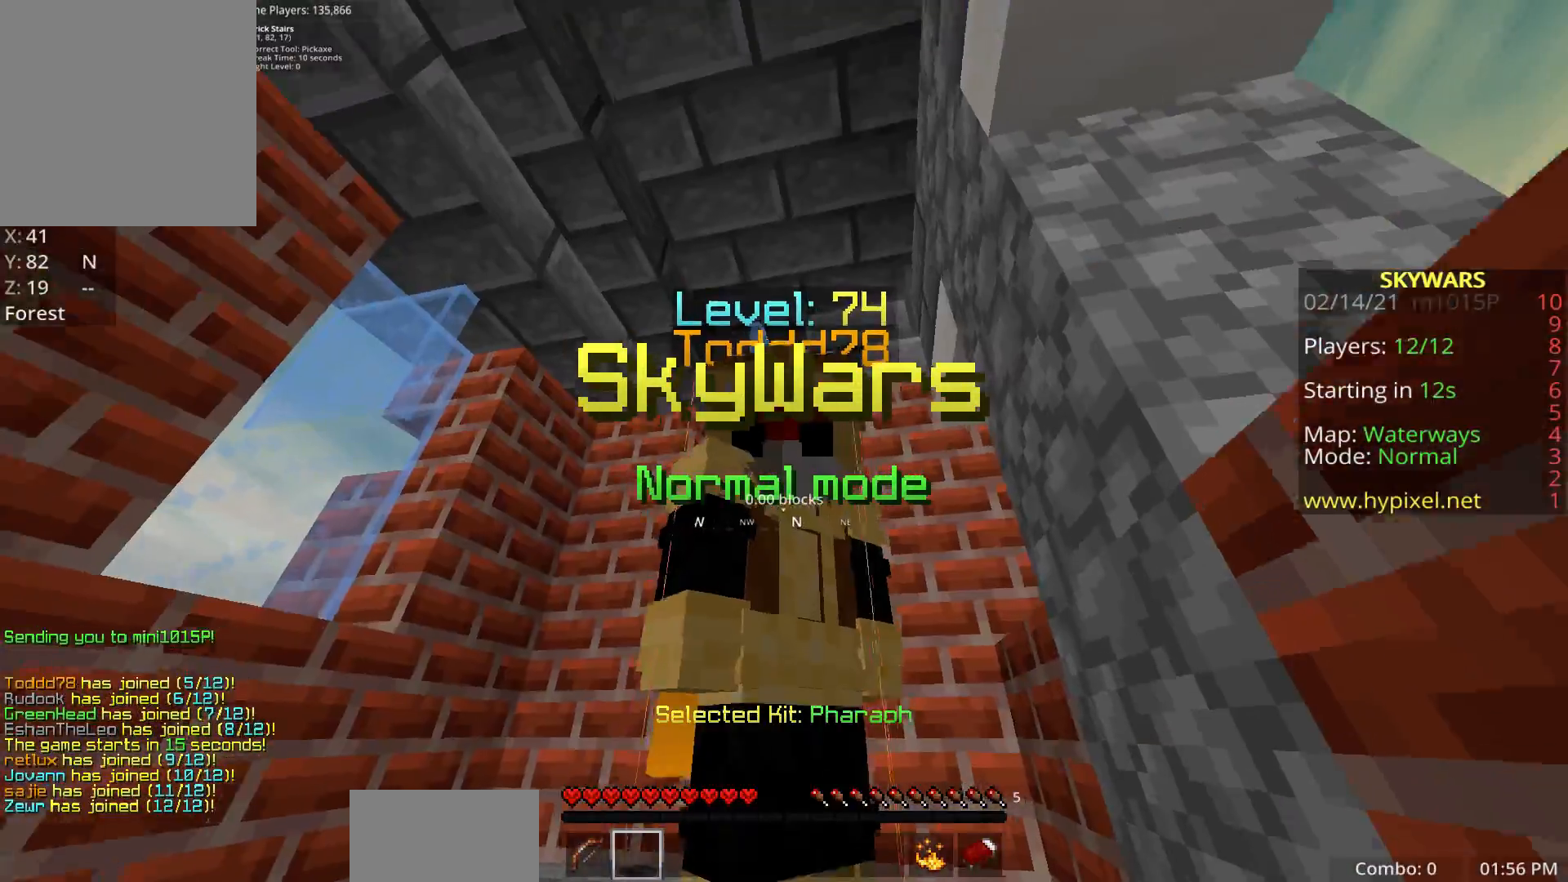
{"keys": [], "mouse": [], "events": []}
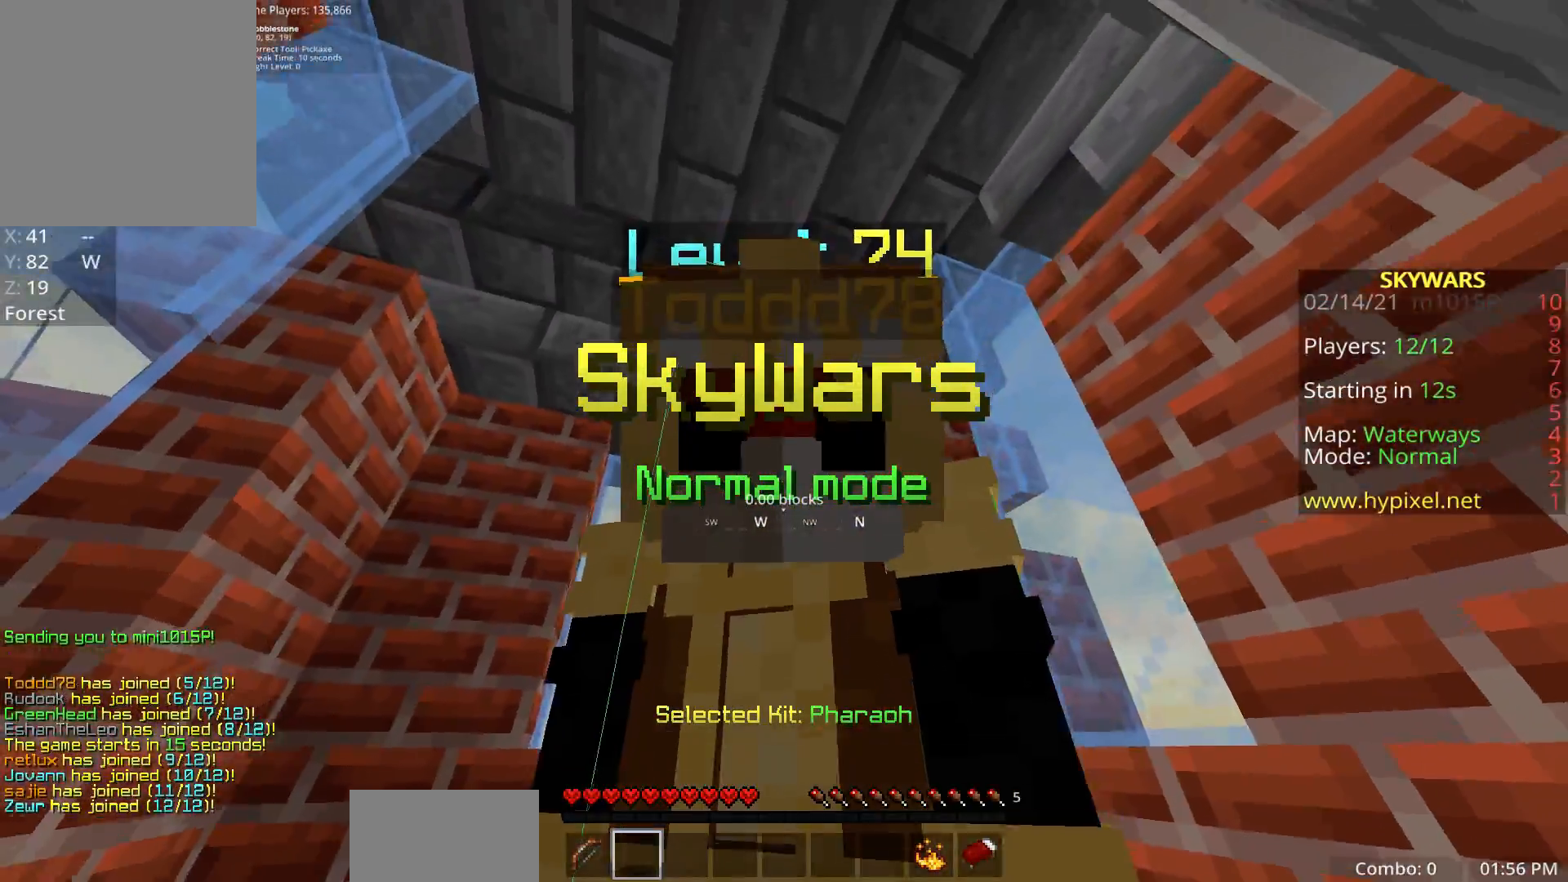
{"keys": ["space"], "mouse": ["left"], "events": [[17, "space", "down"], [450, "mouse_left", "down"]]}
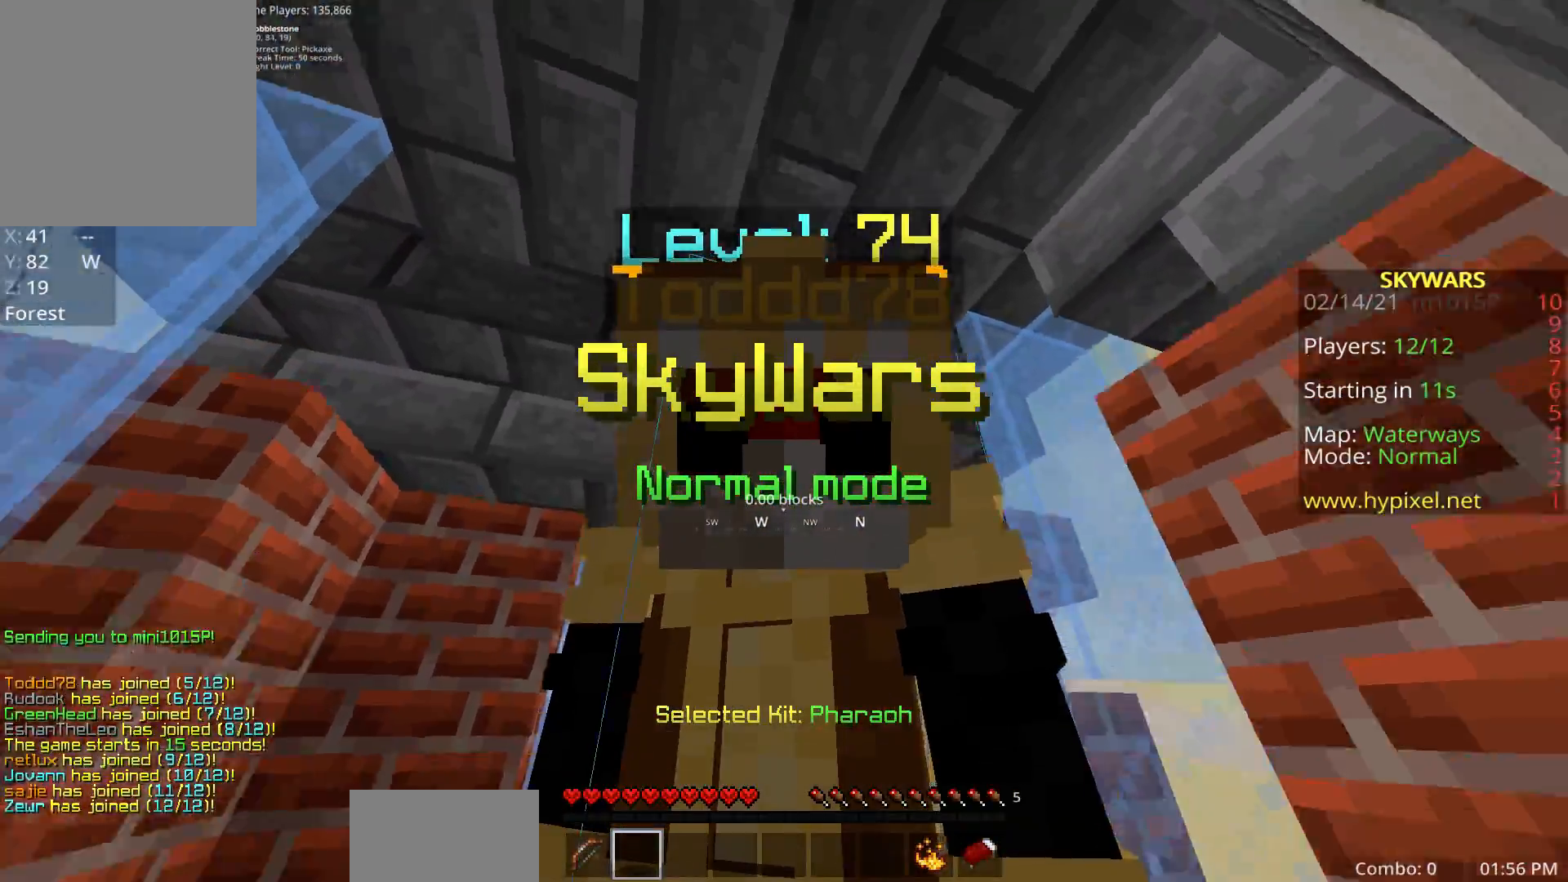
{"keys": [], "mouse": ["left"], "events": [[17, "z", "down"], [50, "space", "up"], [167, "z", "up"], [183, "mouse_left", "up"], [467, "mouse_left", "down"]]}
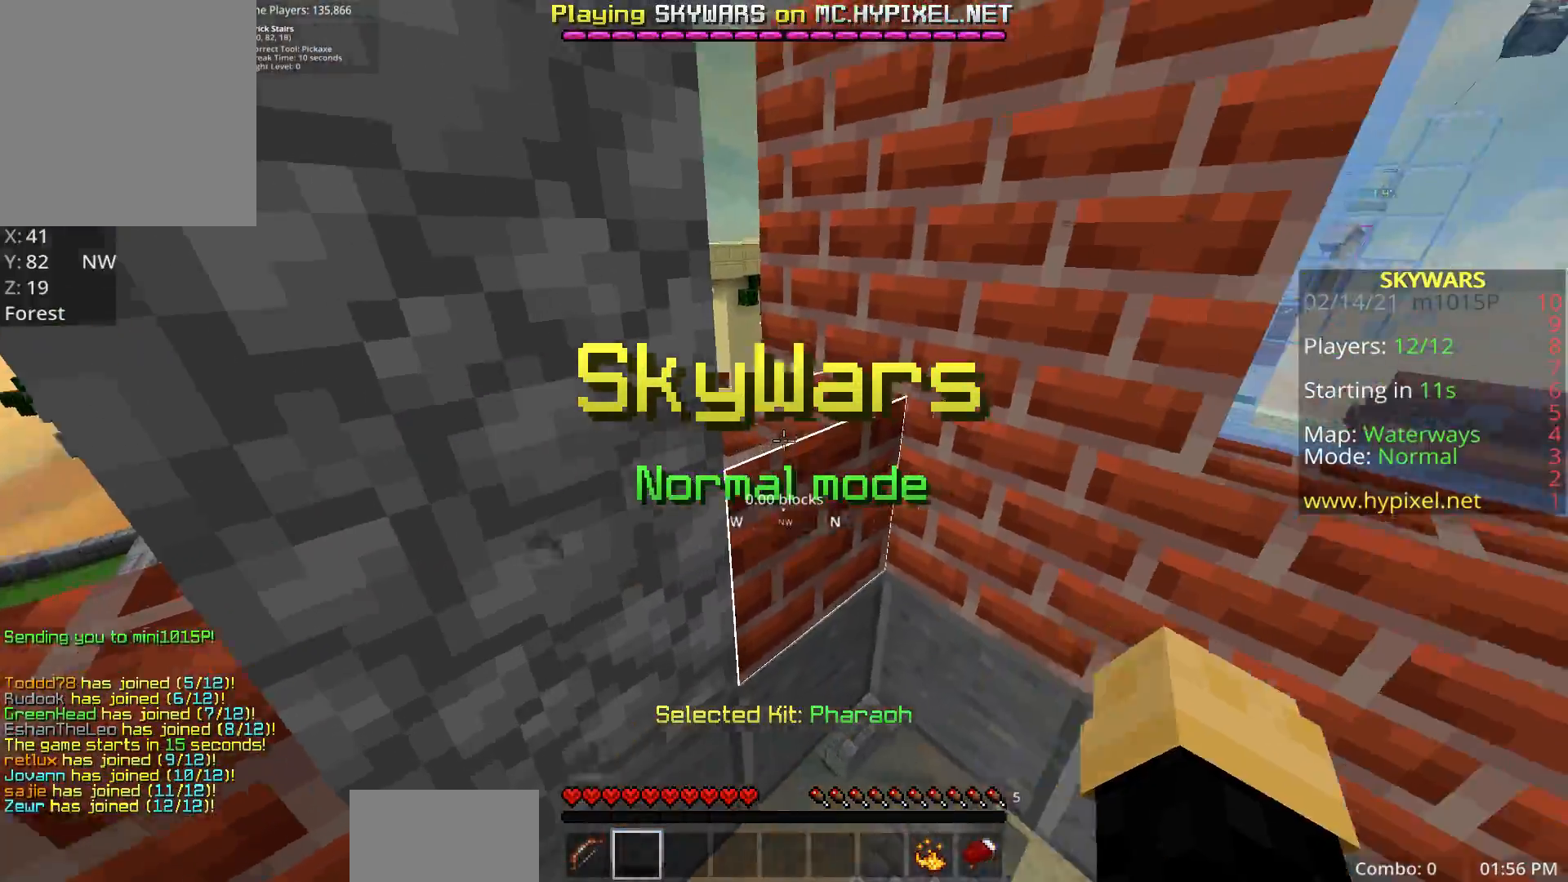
{"keys": ["d"], "mouse": ["left"], "events": [[233, "d", "down"]]}
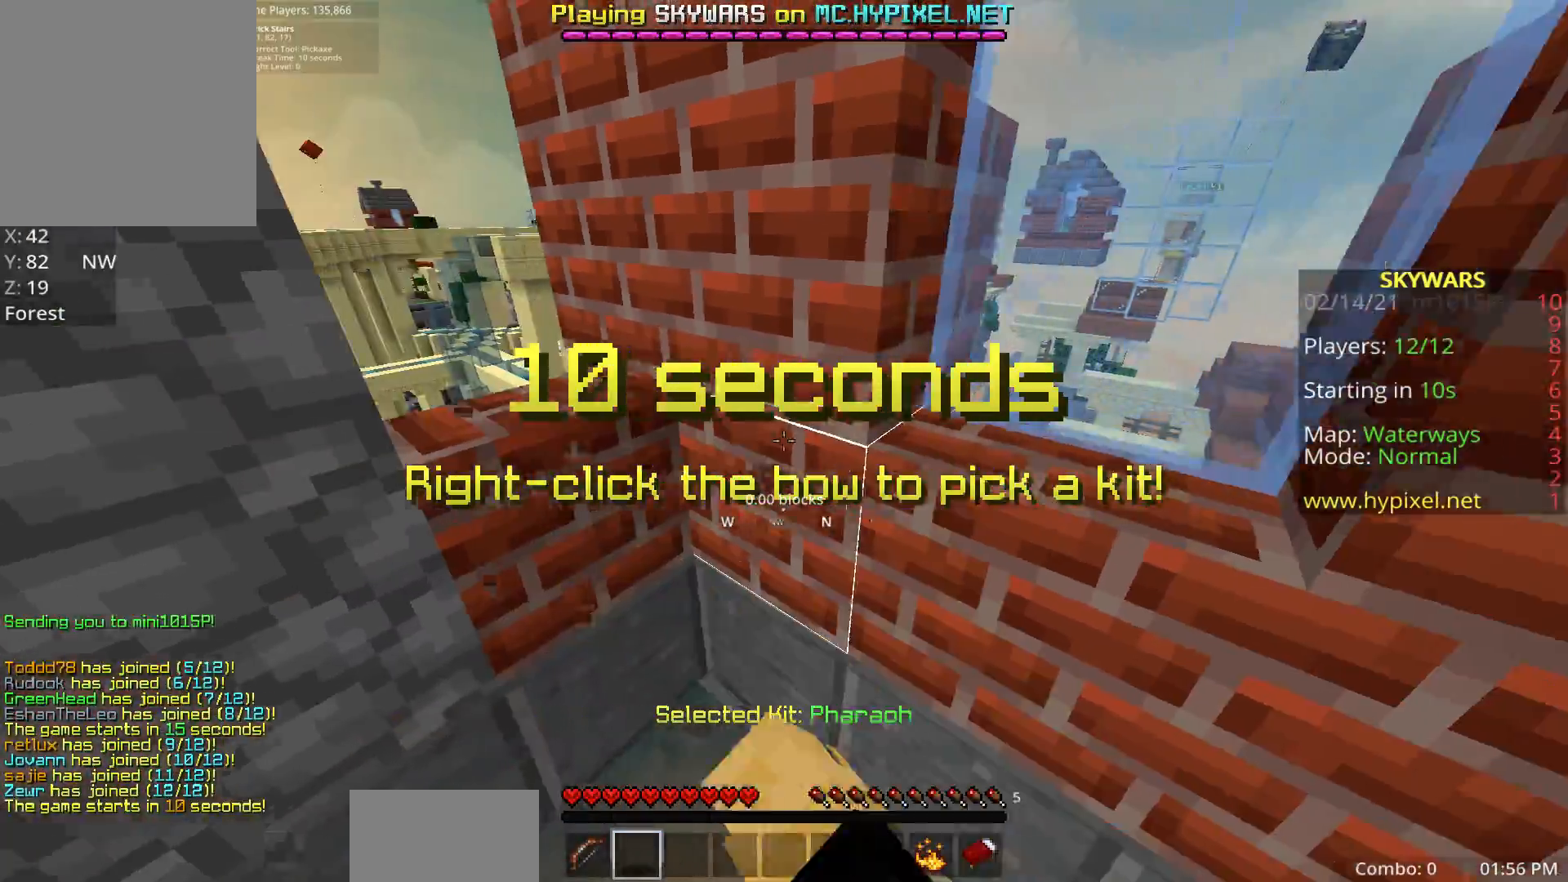
{"keys": [], "mouse": ["left"], "events": [[17, "a", "down"], [133, "d", "up"], [483, "a", "up"]]}
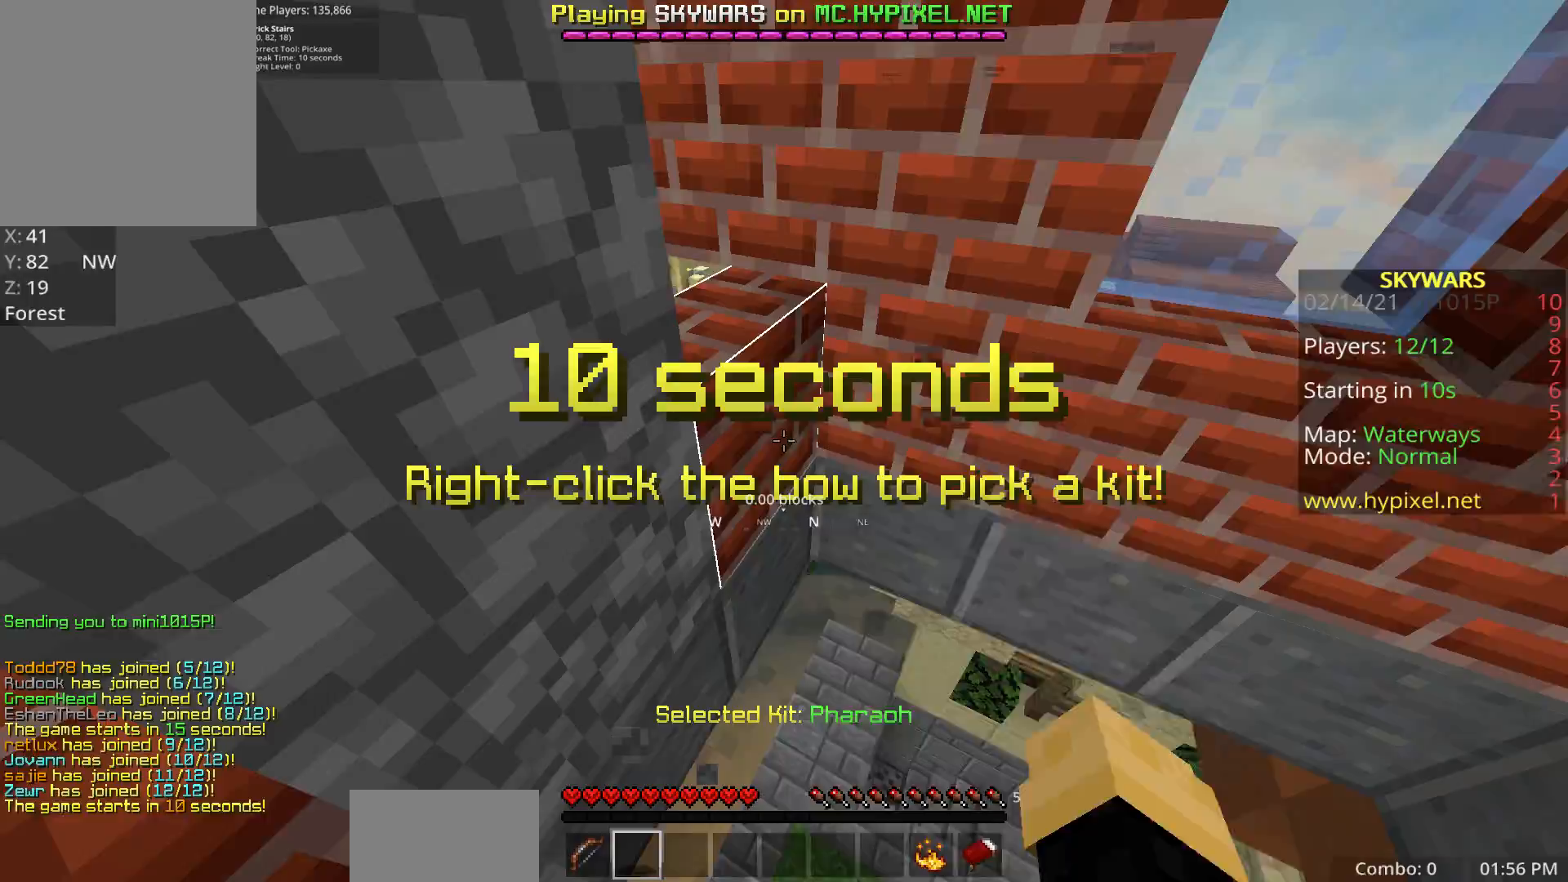
{"keys": ["d"], "mouse": ["left"], "events": [[33, "d", "down"]]}
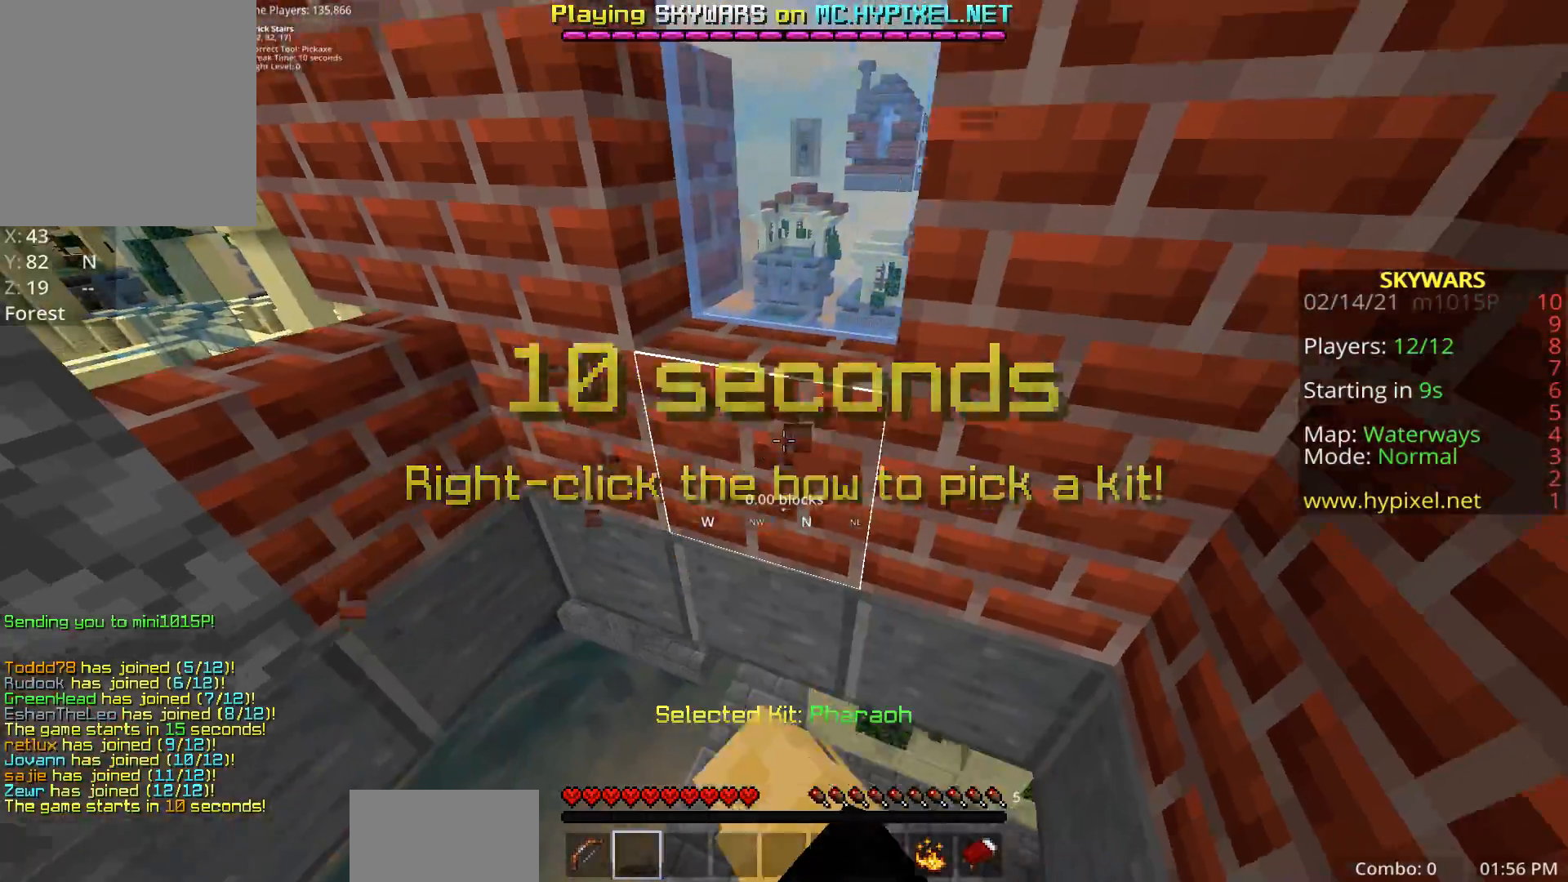
{"keys": [], "mouse": [], "events": [[33, "d", "up"], [317, "mouse_left", "up"]]}
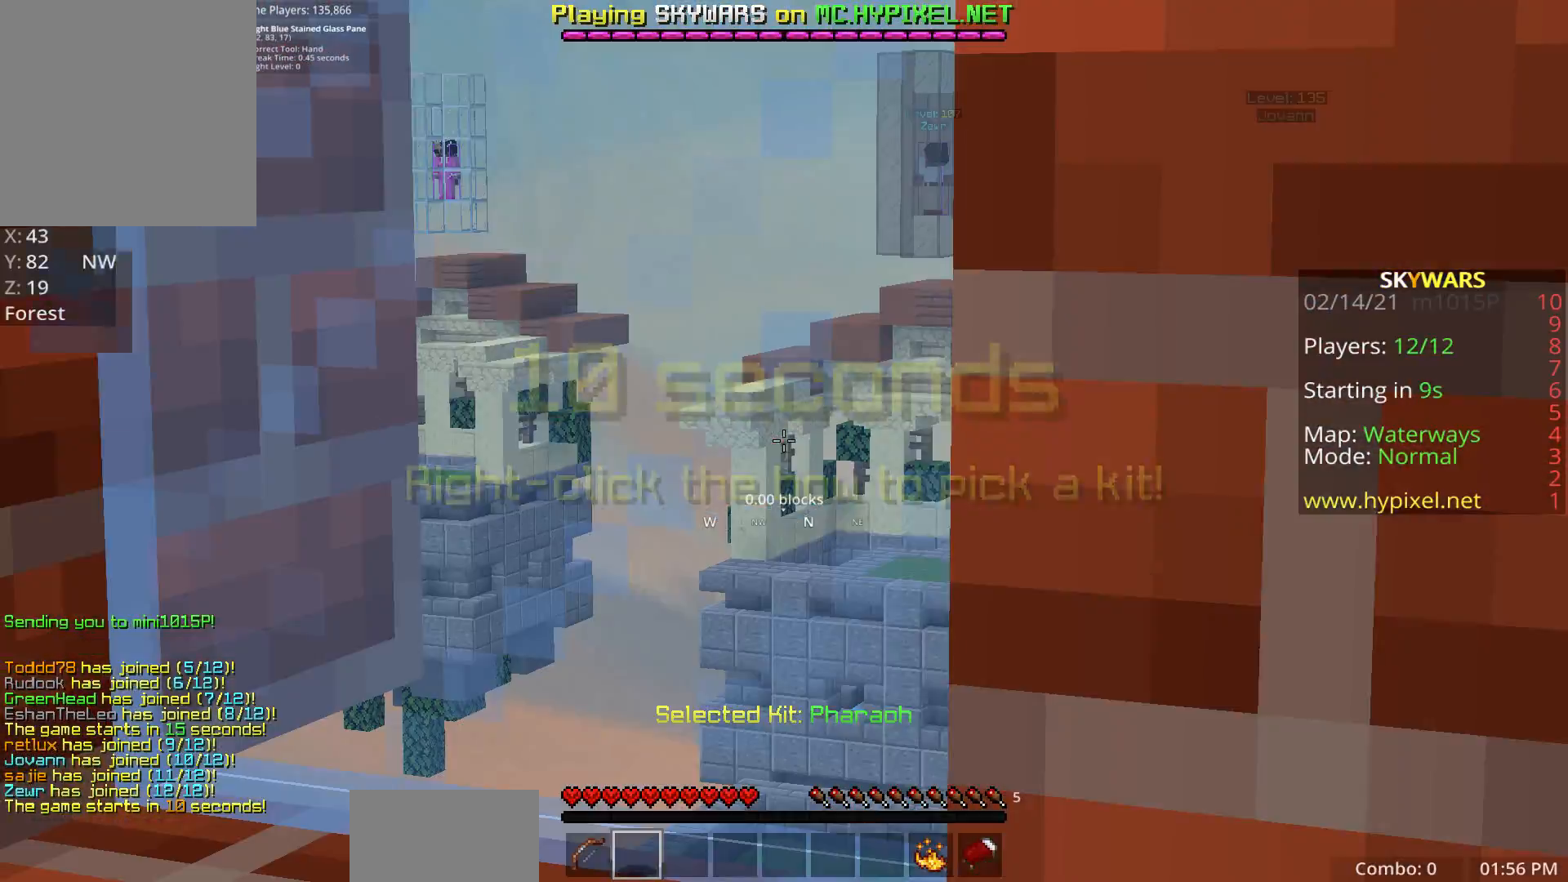
{"keys": ["a"], "mouse": [], "events": [[133, "mouse_left", "down"], [333, "mouse_left", "up"], [467, "a", "down"]]}
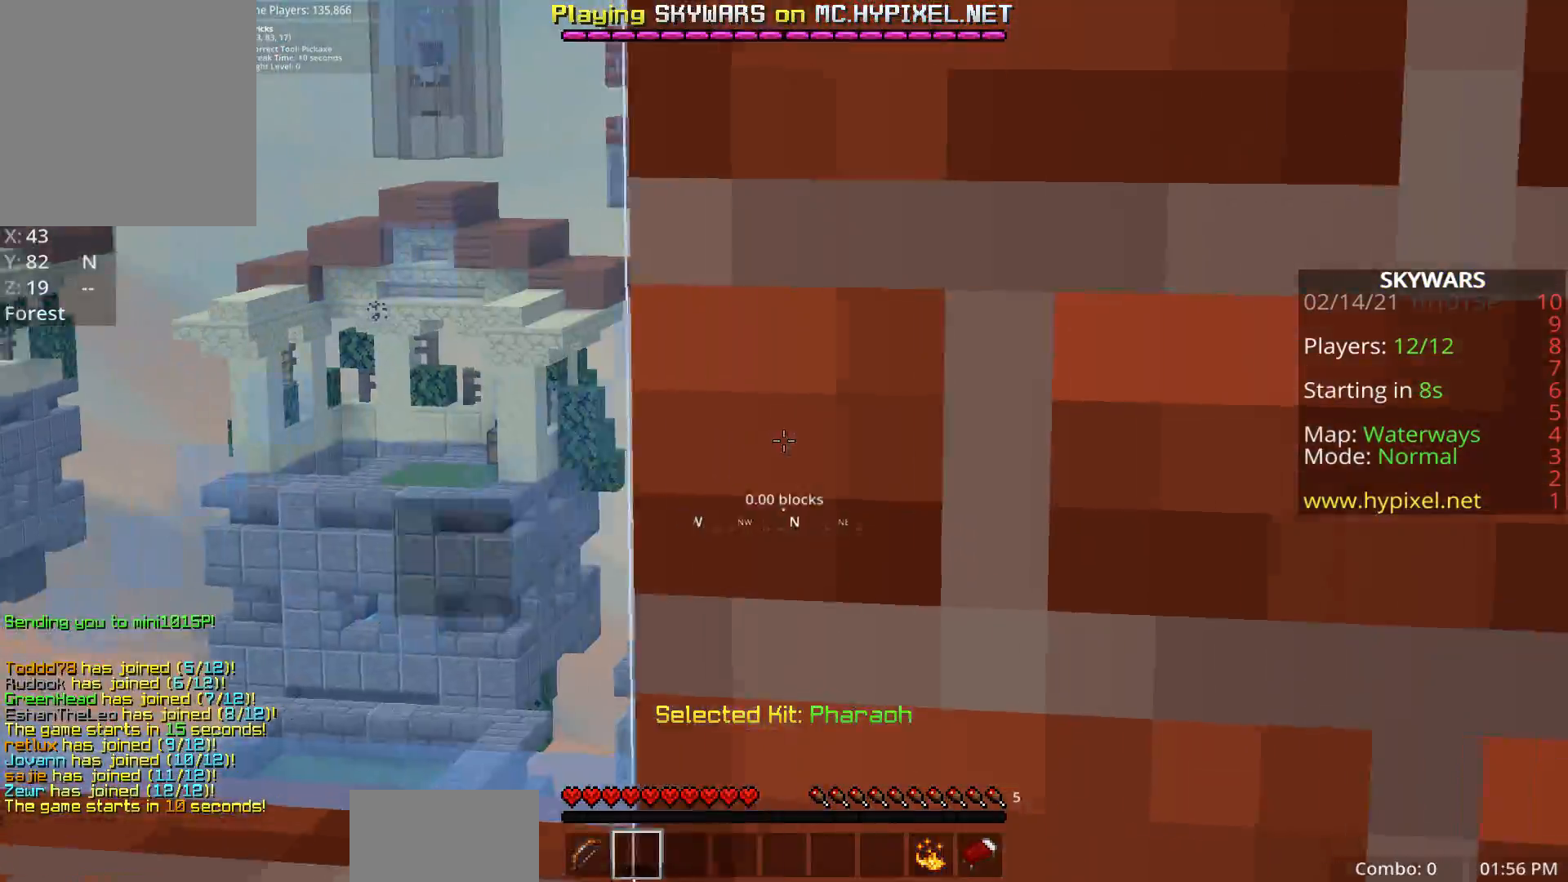
{"keys": [], "mouse": [], "events": [[133, "a", "up"], [150, "mouse_left", "down"], [383, "mouse_left", "up"]]}
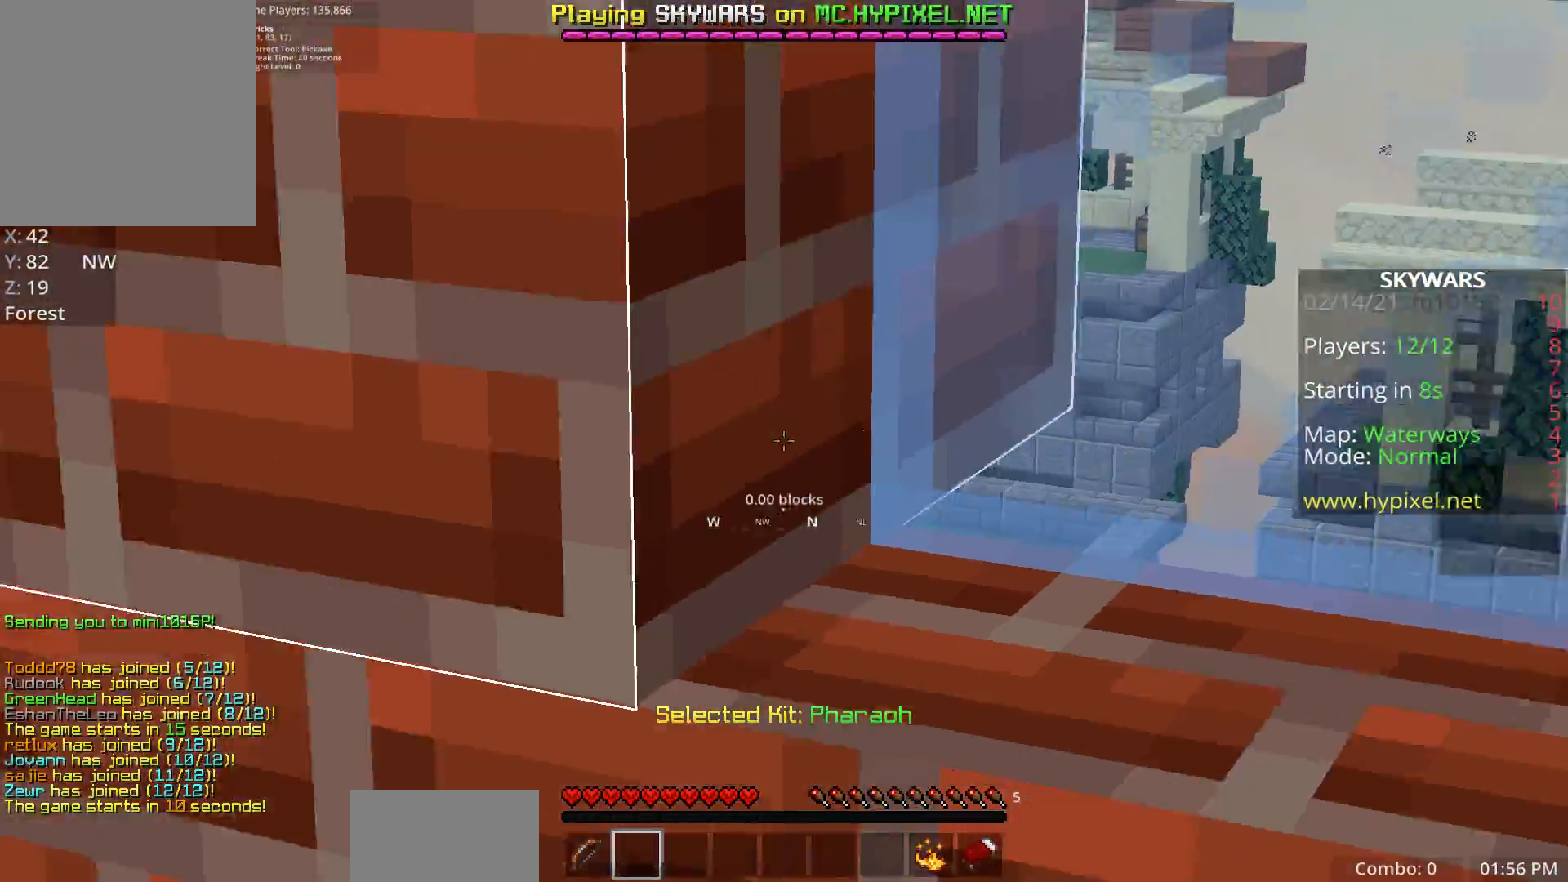
{"keys": [], "mouse": ["left"], "events": [[183, "mouse_left", "down"]]}
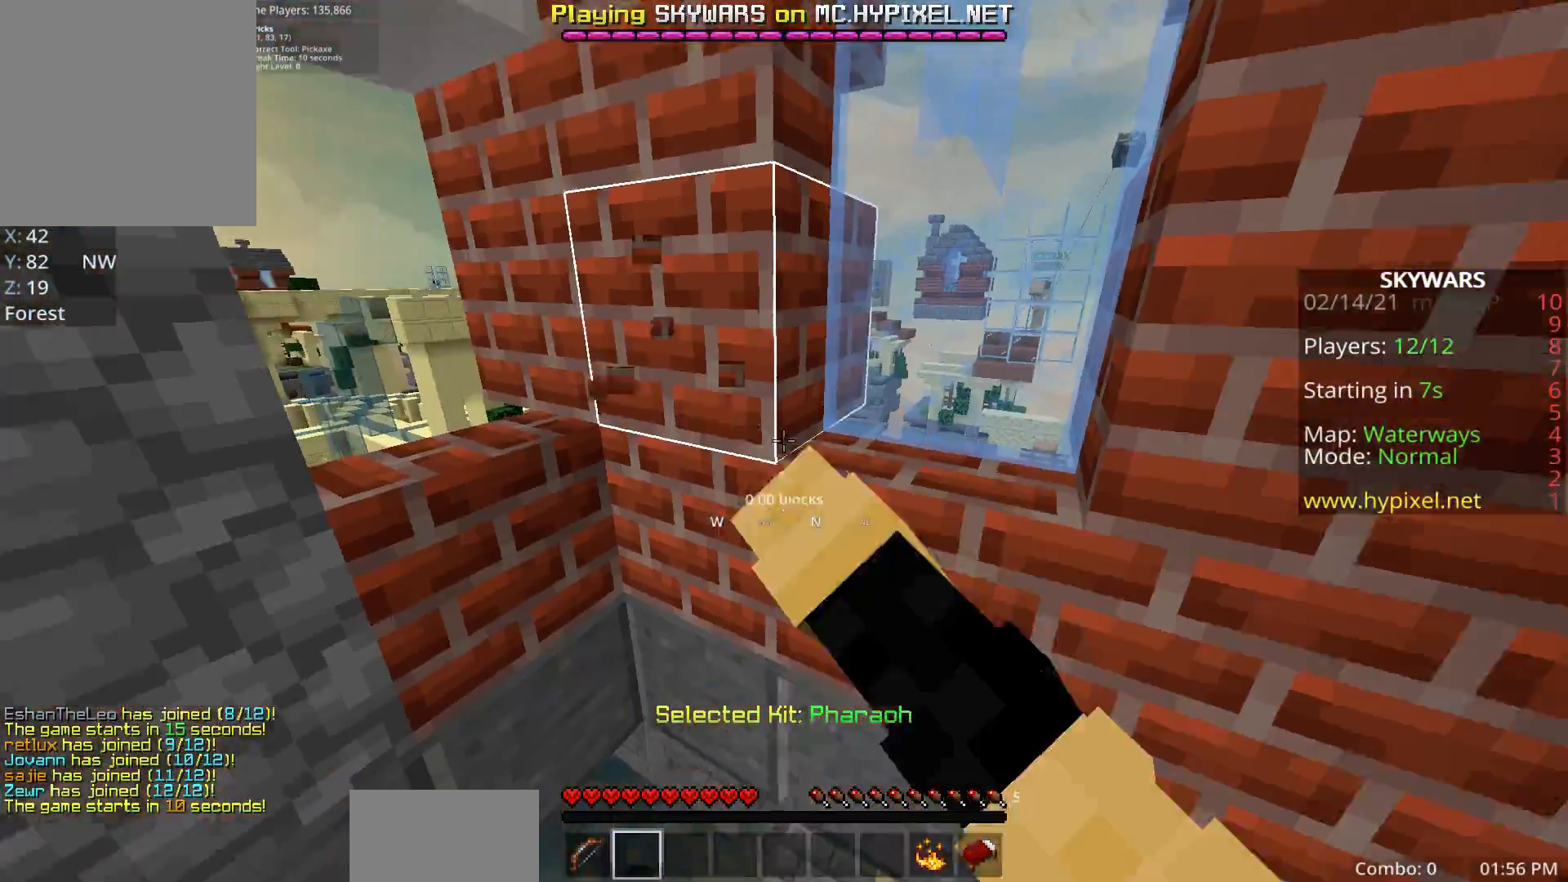
{"keys": ["a"], "mouse": ["left"], "events": [[200, "d", "down"], [433, "a", "down"], [450, "d", "up"]]}
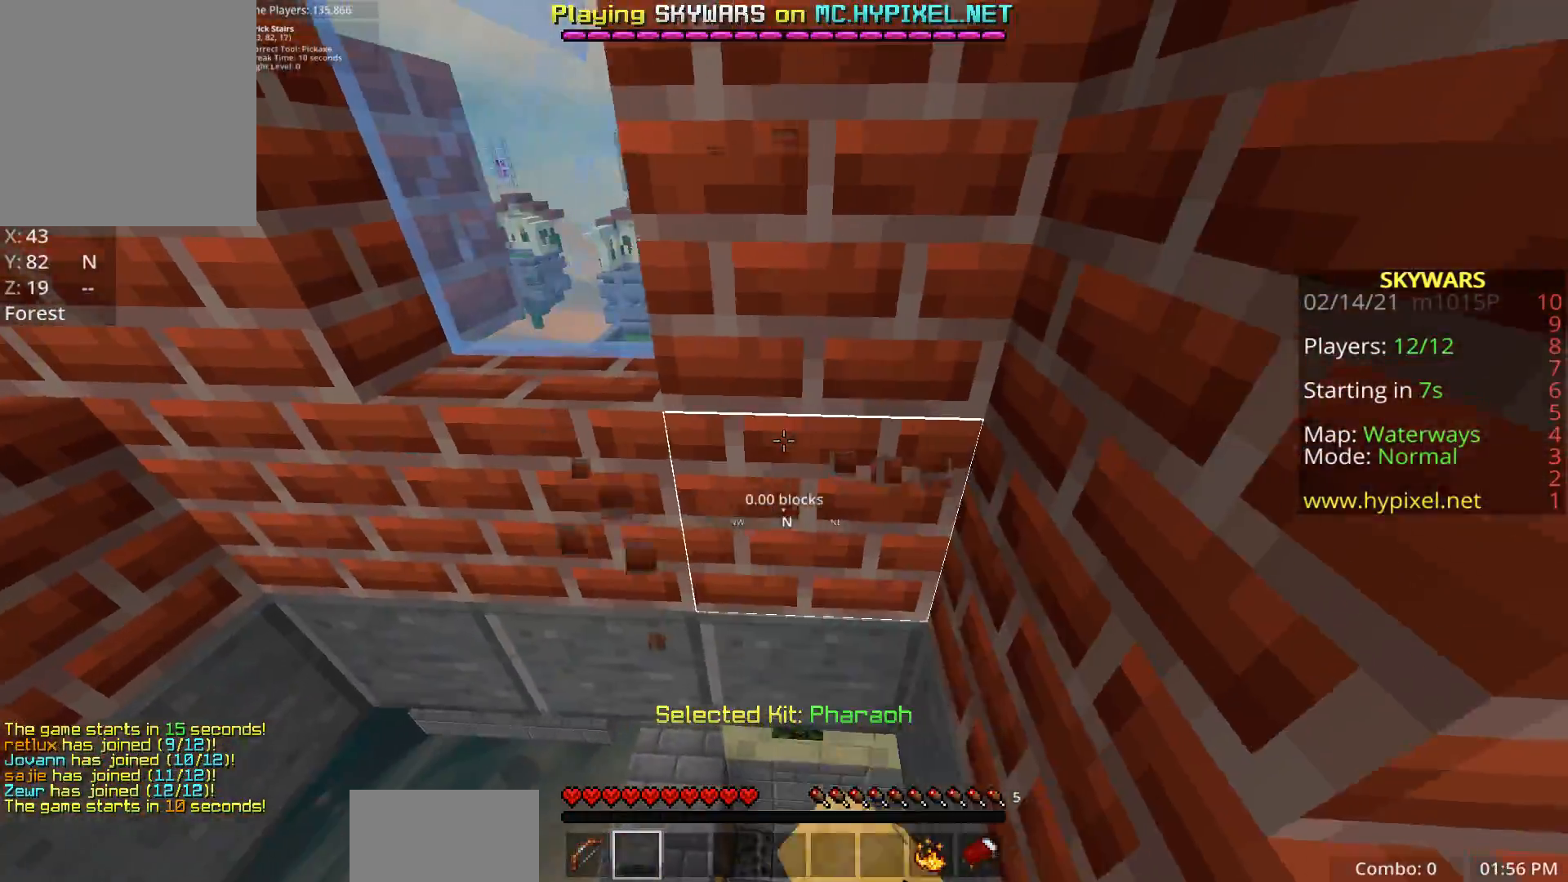
{"keys": [], "mouse": ["left"], "events": [[450, "a", "up"]]}
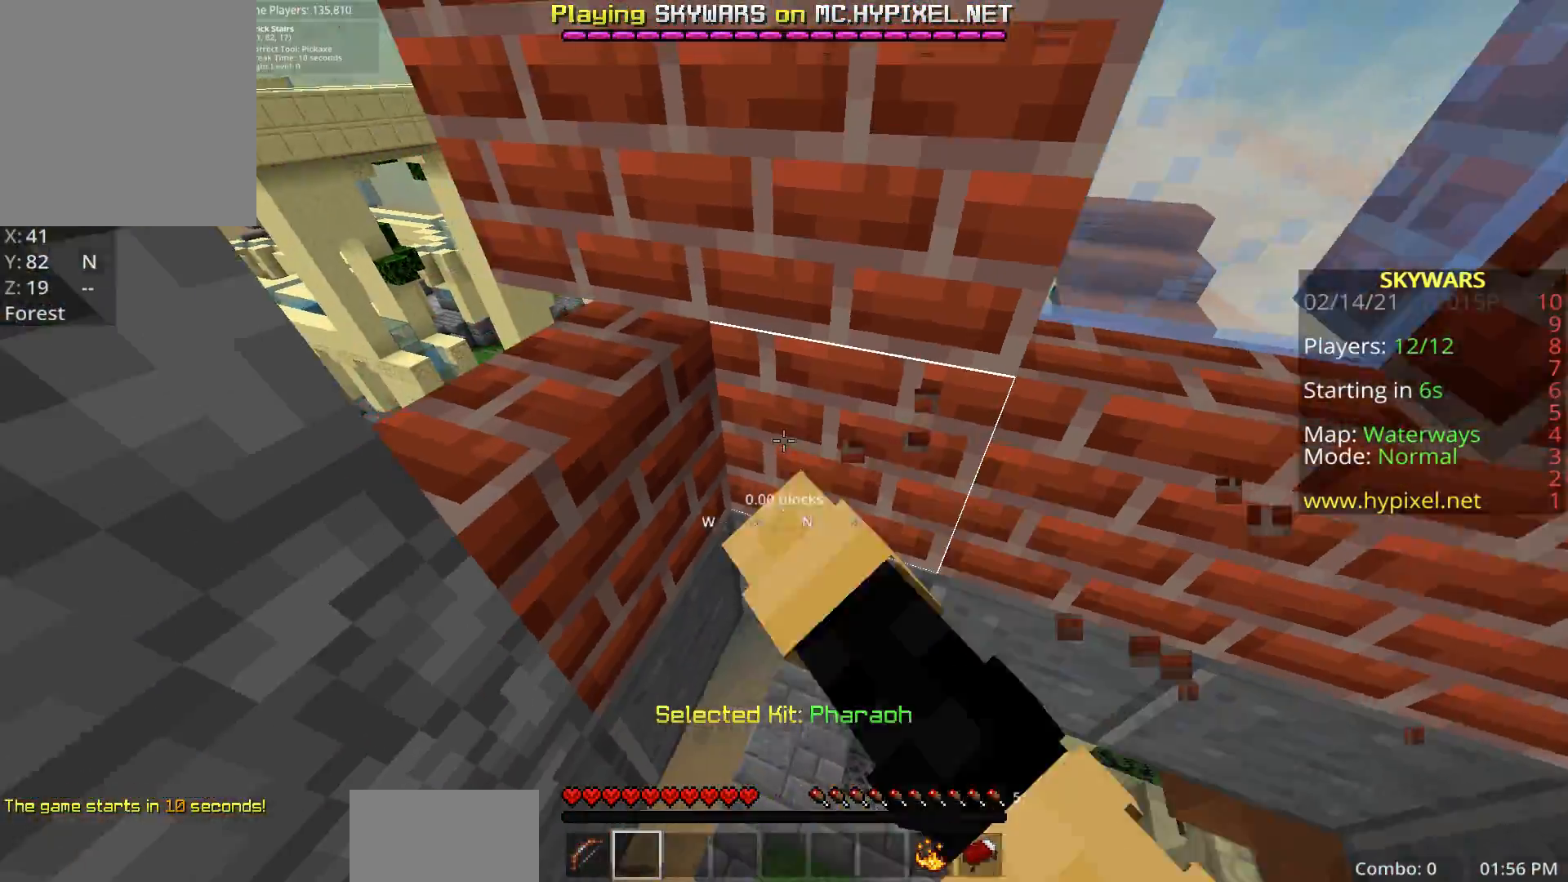
{"keys": ["d"], "mouse": ["left"], "events": [[50, "d", "down"]]}
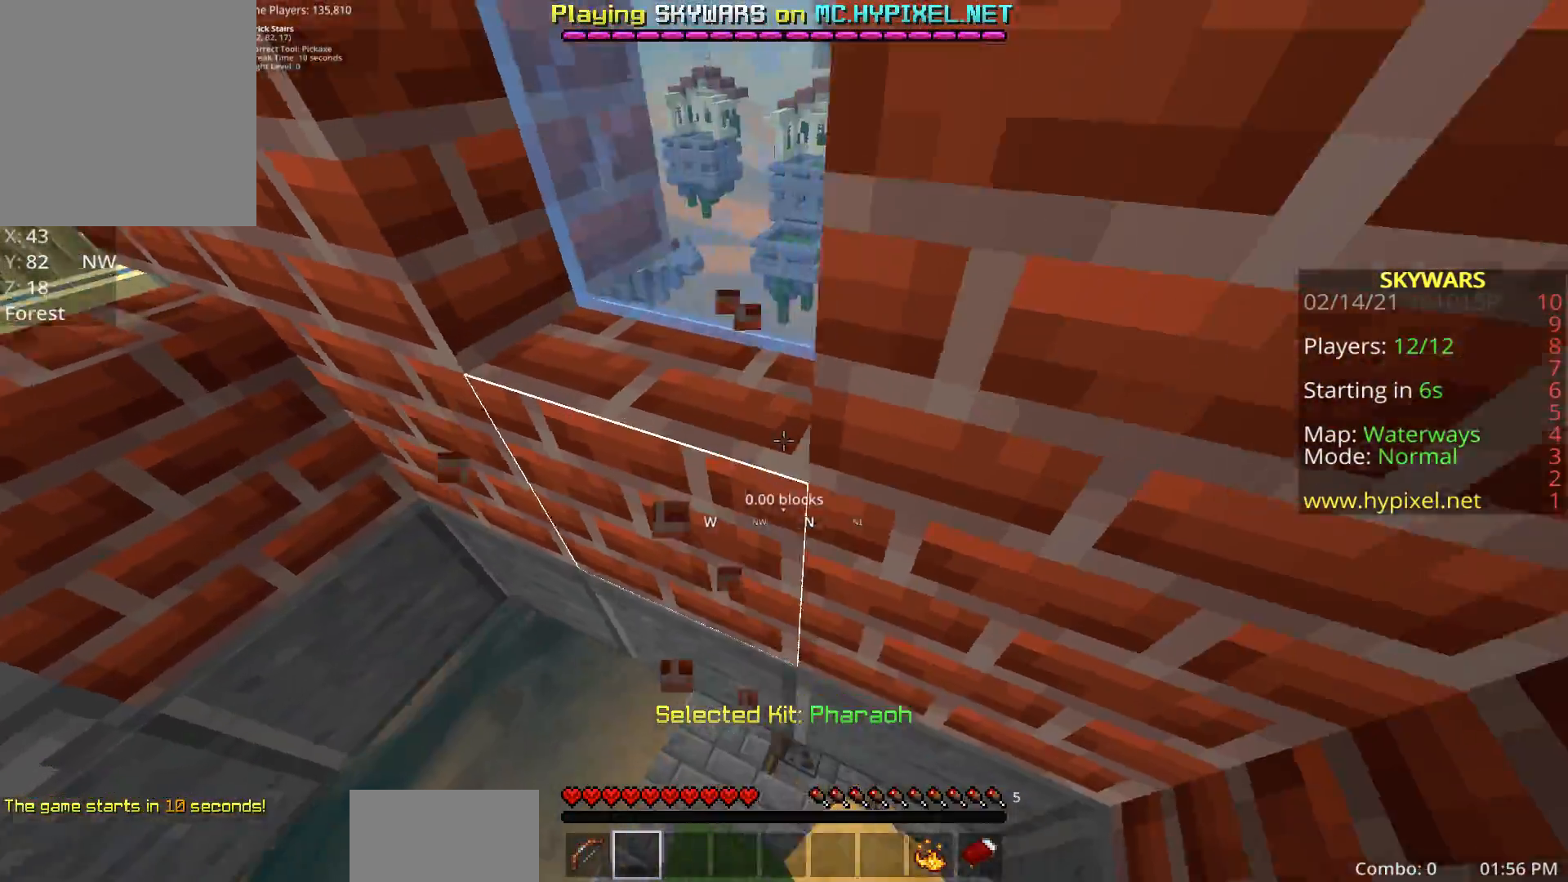
{"keys": ["a"], "mouse": ["left"], "events": [[300, "d", "up"], [333, "a", "down"]]}
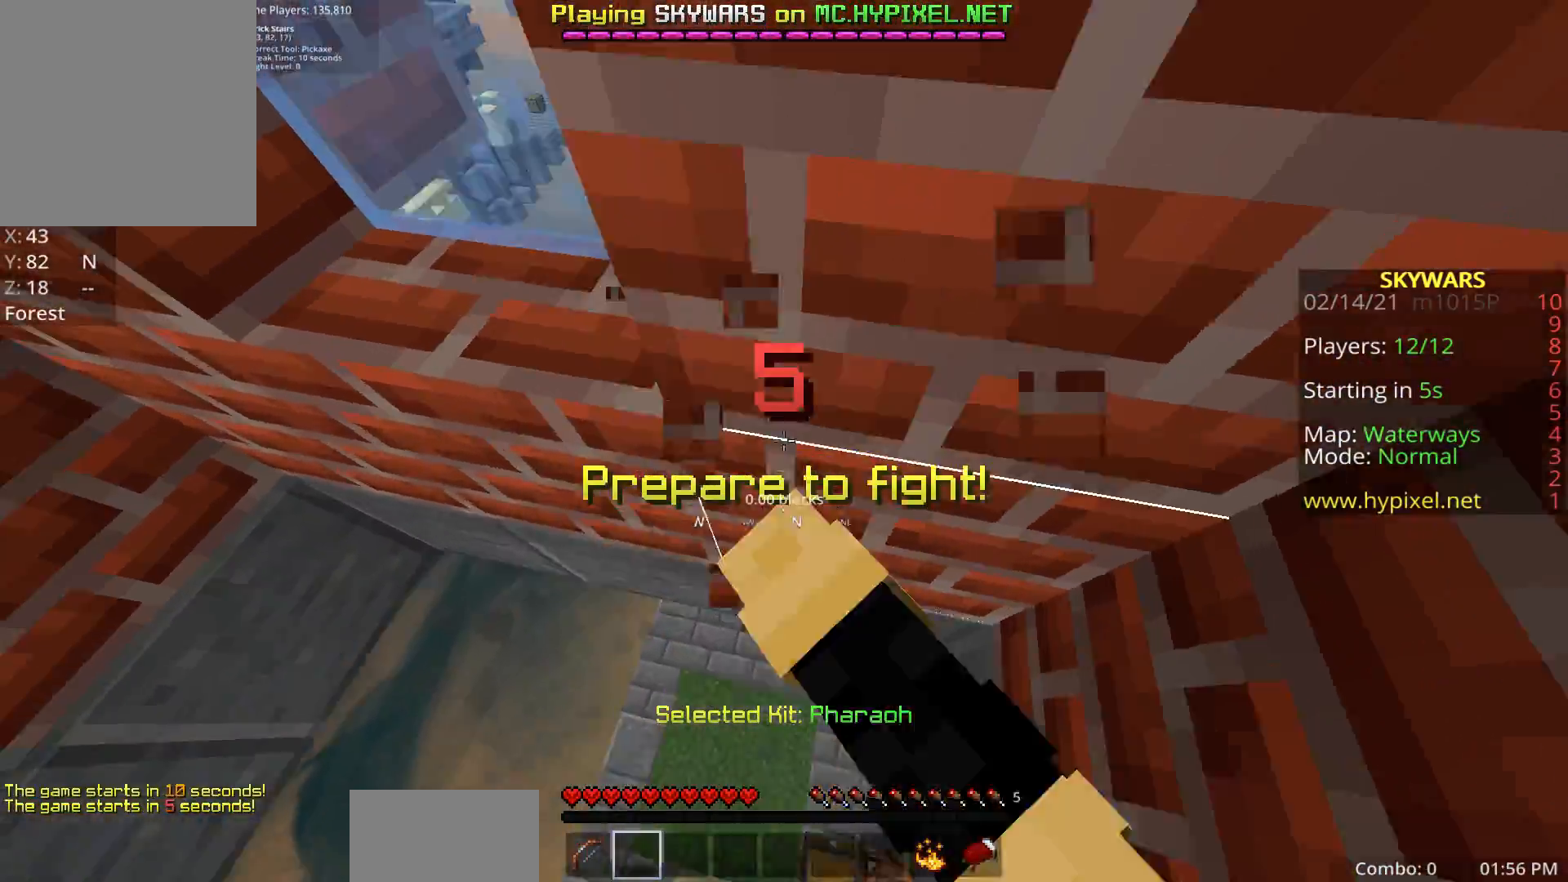
{"keys": ["a"], "mouse": ["left"], "events": []}
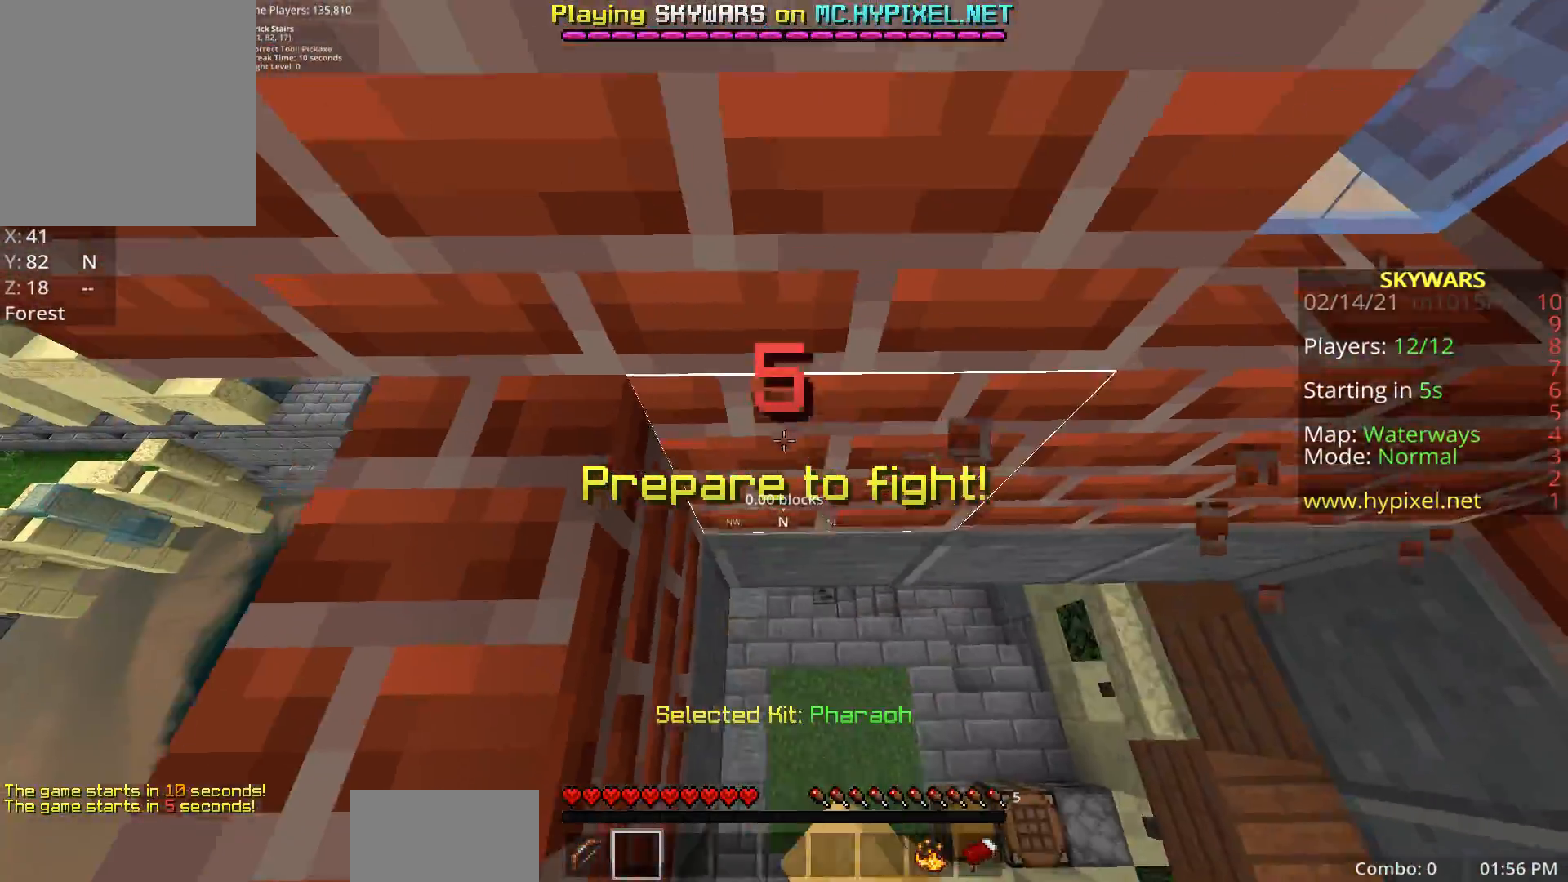
{"keys": ["d"], "mouse": ["left"], "events": [[33, "d", "down"], [167, "a", "up"]]}
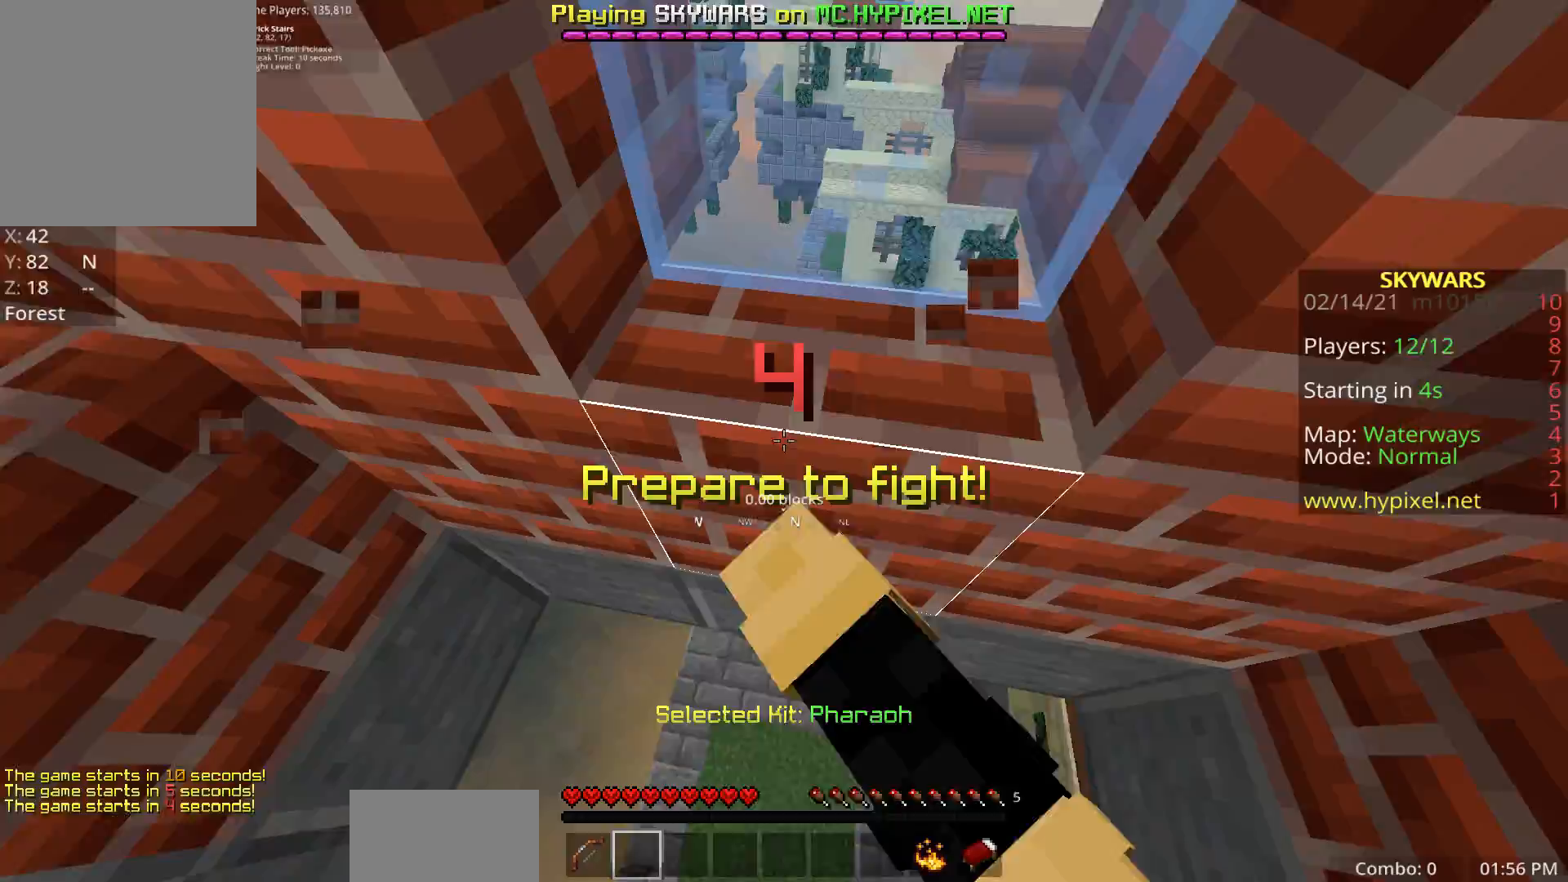
{"keys": [], "mouse": ["left"], "events": [[417, "d", "up"]]}
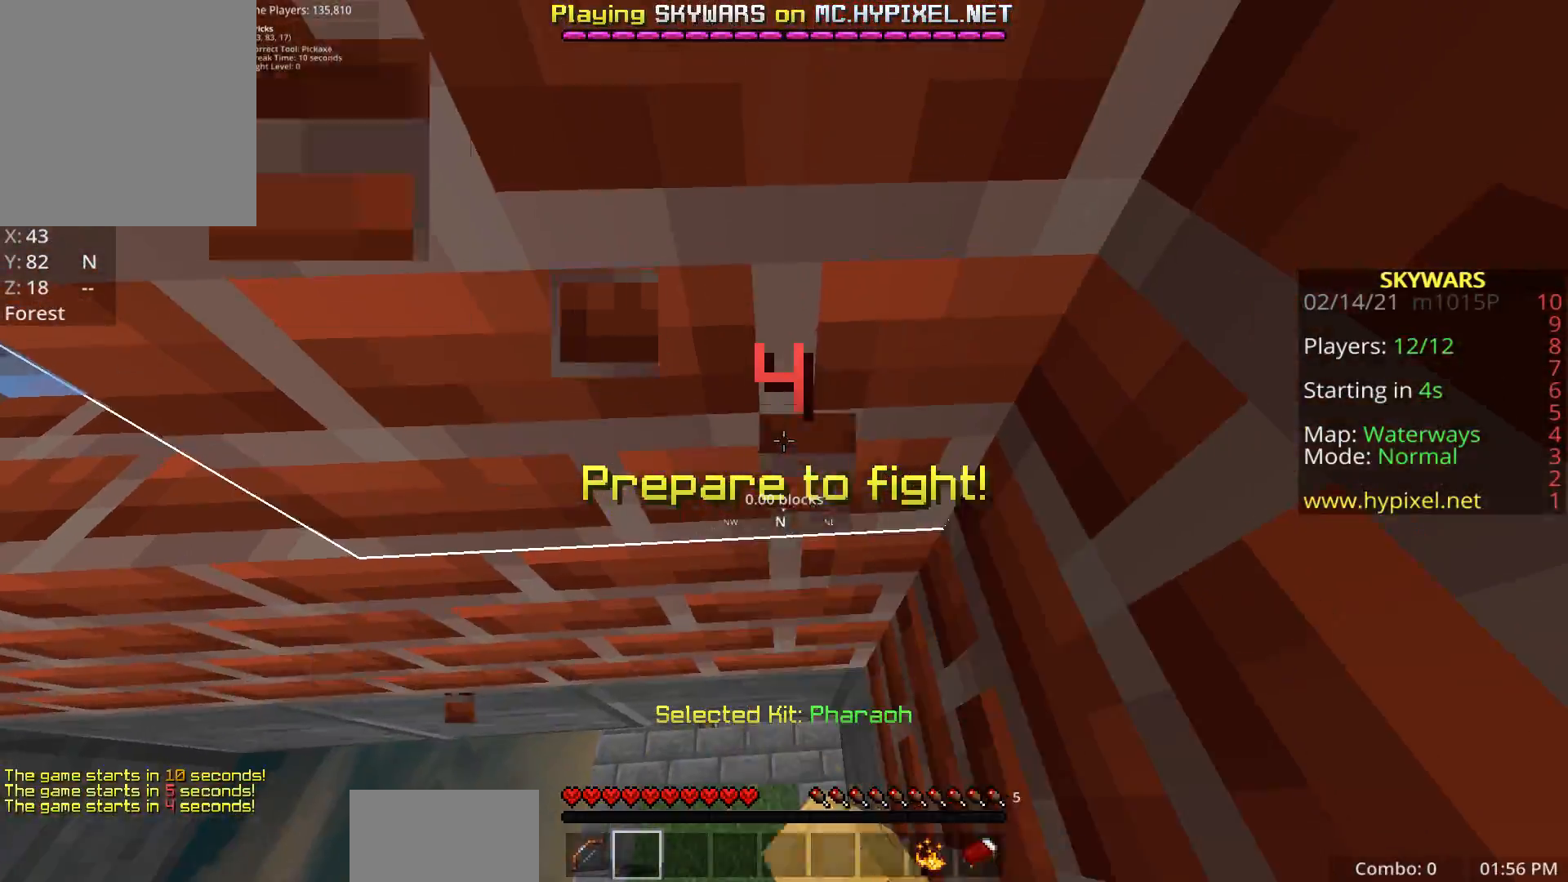
{"keys": [], "mouse": ["left"], "events": [[83, "z", "down"], [267, "z", "up"], [317, "z", "down"], [467, "z", "up"]]}